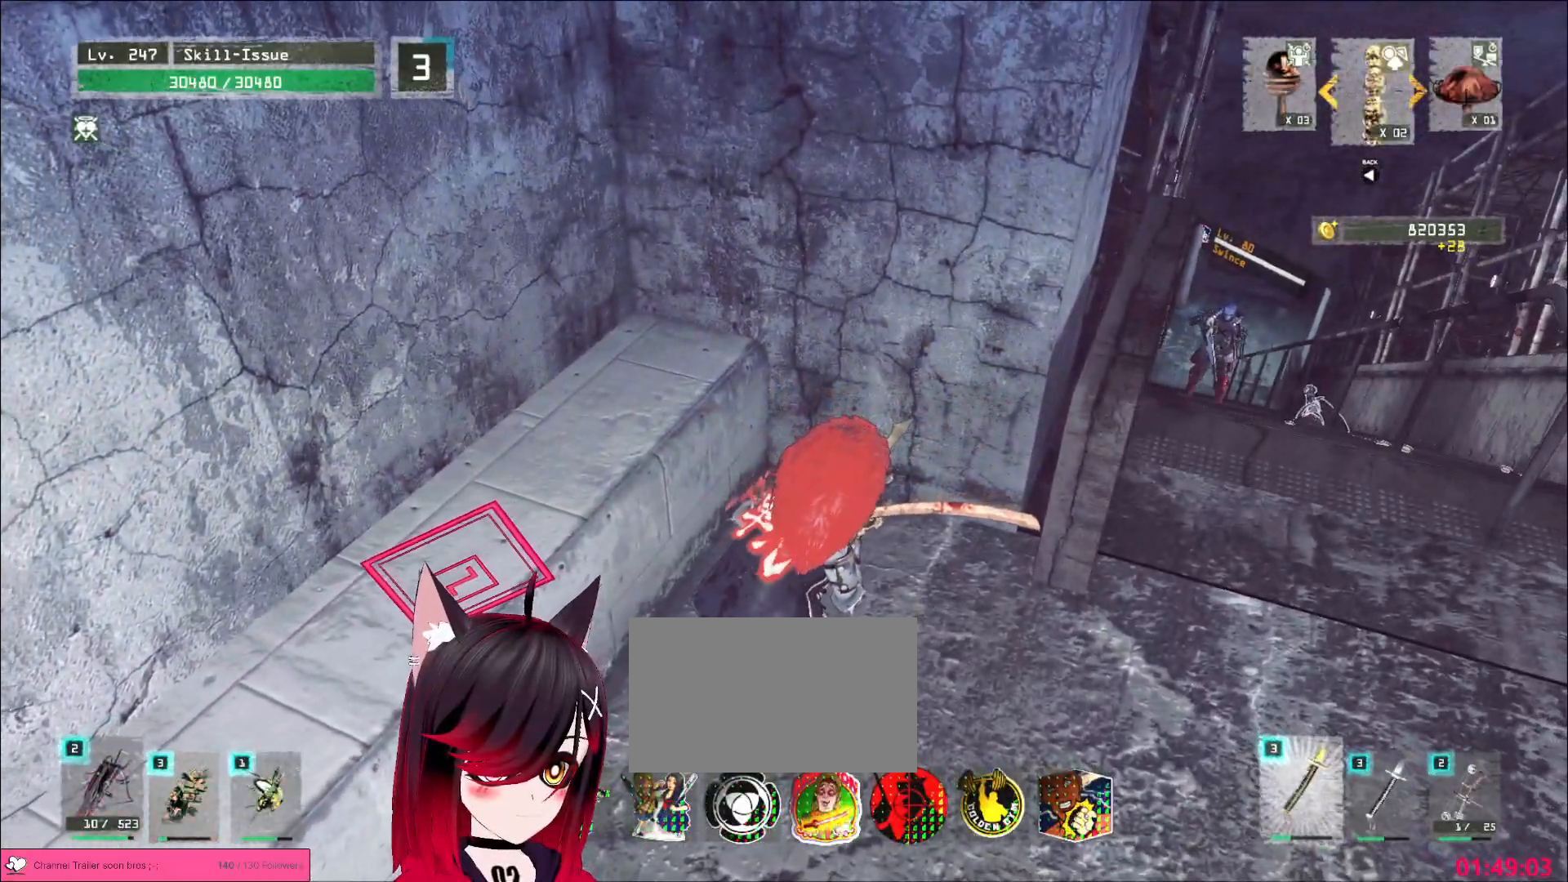
Gameplay with keyboard and mouse; each line is a JSON object with the keys and mouse buttons held at the frame after it. "events" lists presses ("down") and releases ("up") of "1", "2", "3", "4", "5", "a", "alt", "b", "c", "ctrl", "d", "e", "f", "g", "q", "r", "s", "shift", "space", "t", "tab", "v", "w", "x", "z", "mouse_left", "mouse_wheel", "mouse_right", "mouse_mb4" and "mouse_mb5" between this image and that frame as [ms after this image, input, new state], when the widget could be followed in between. "mouse_left", "mouse_wheel", "mouse_right", "mouse_mb4", "mouse_mb5" = the "left", "wheel", "right", "mb4", "mb5" buttons of the "mouse" list. No other keys are recorded. "wheel" means that the mouse wheel is clicked or scrolled. Not read: mouse_move.
{"keys": [], "mouse": [], "events": []}
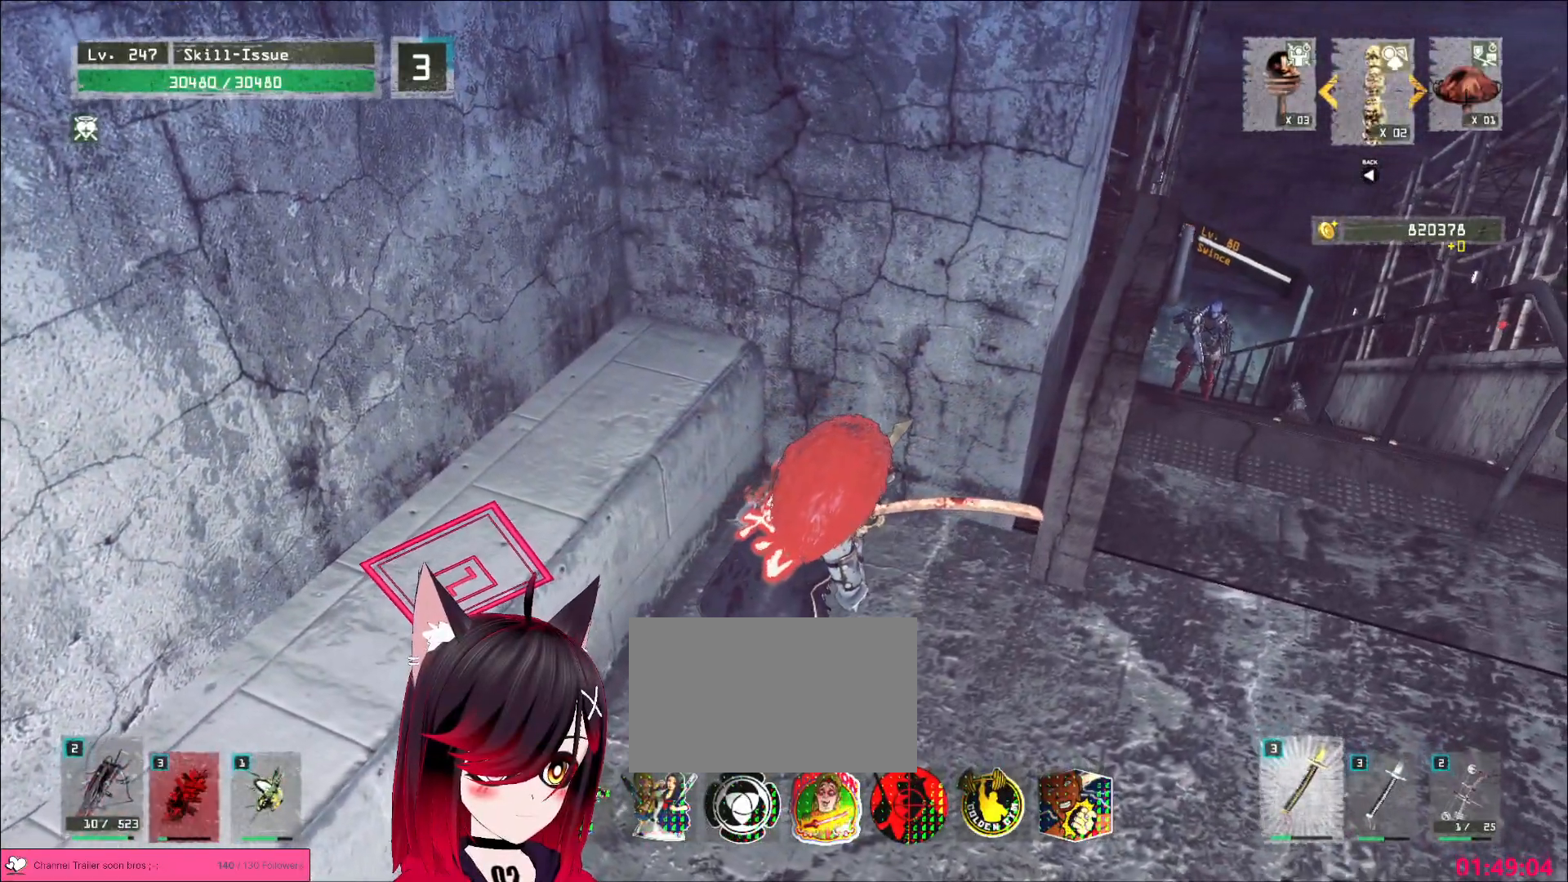
{"keys": [], "mouse": [], "events": []}
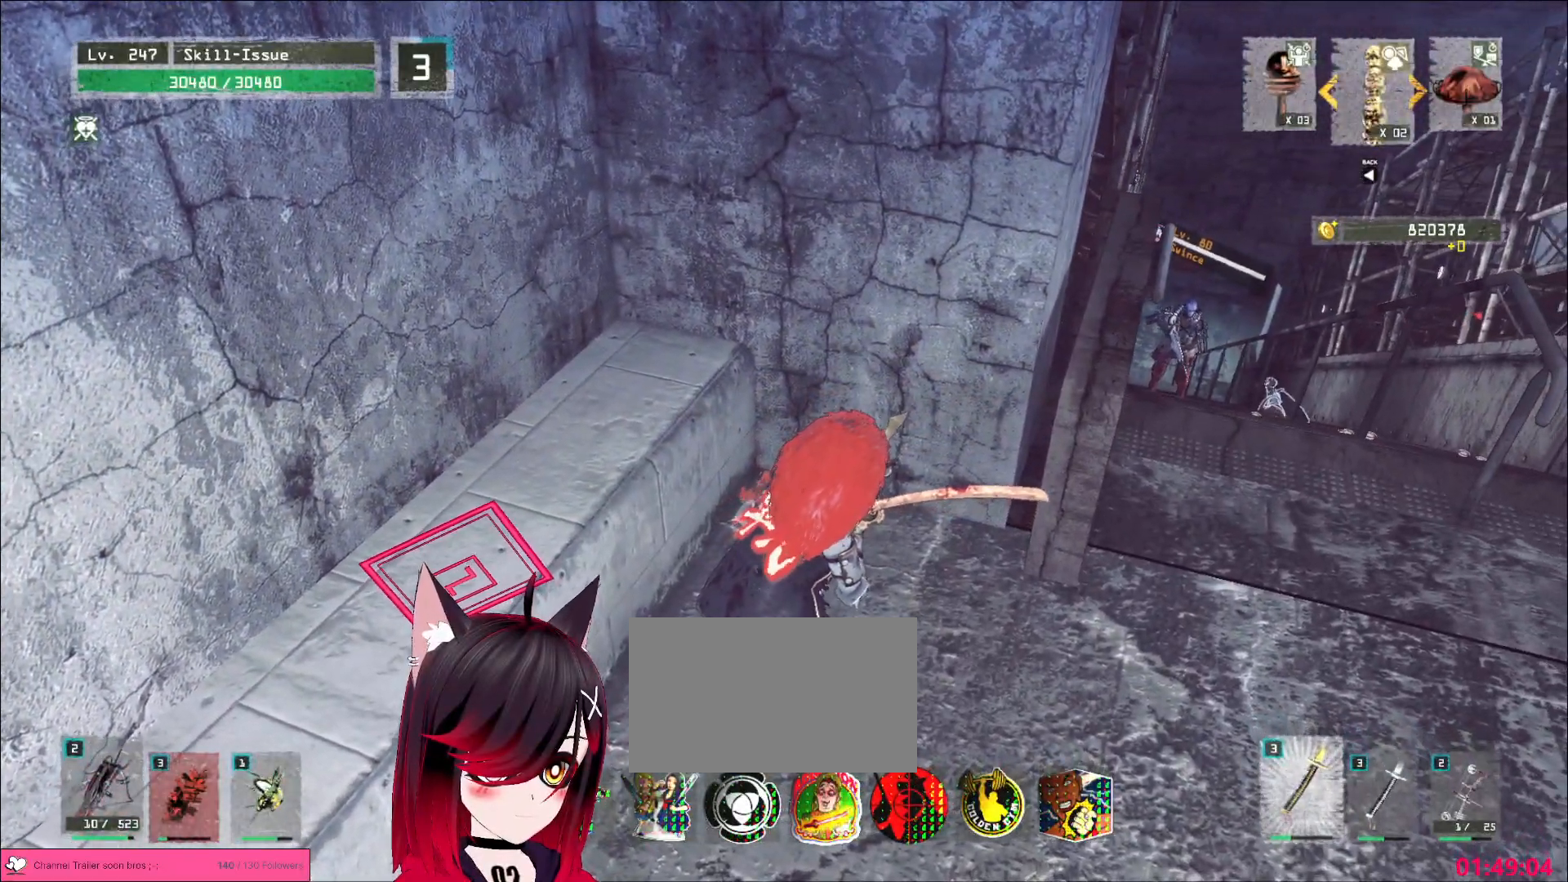
{"keys": [], "mouse": [], "events": []}
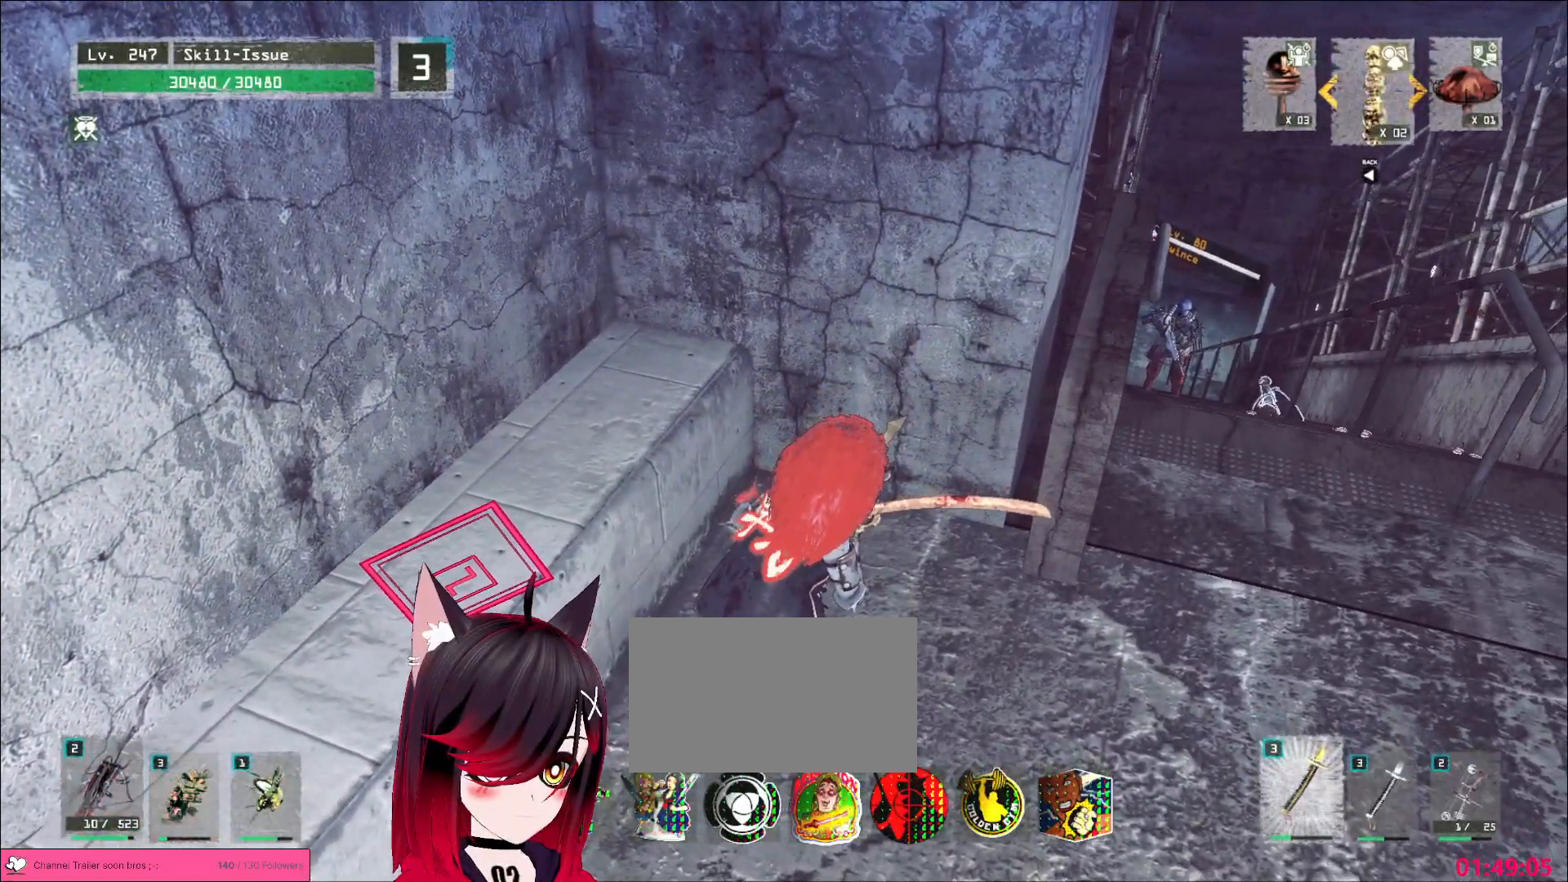
{"keys": [], "mouse": [], "events": [[150, "2", "down"], [217, "2", "up"], [267, "2", "down"], [333, "2", "up"]]}
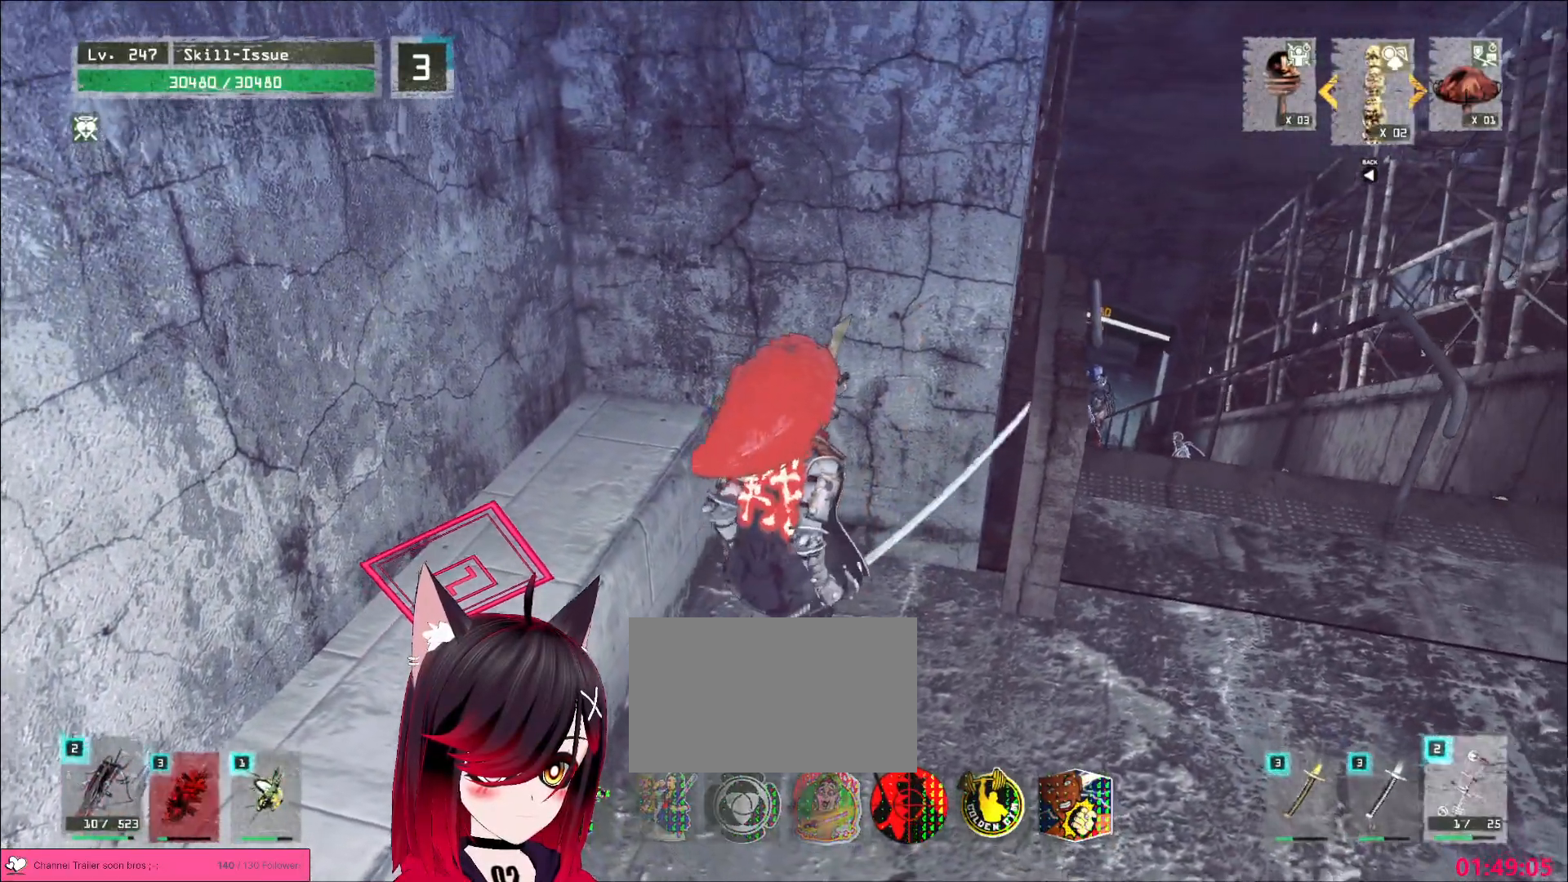
{"keys": ["s"], "mouse": ["left"], "events": [[50, "s", "down"], [167, "mouse_left", "down"]]}
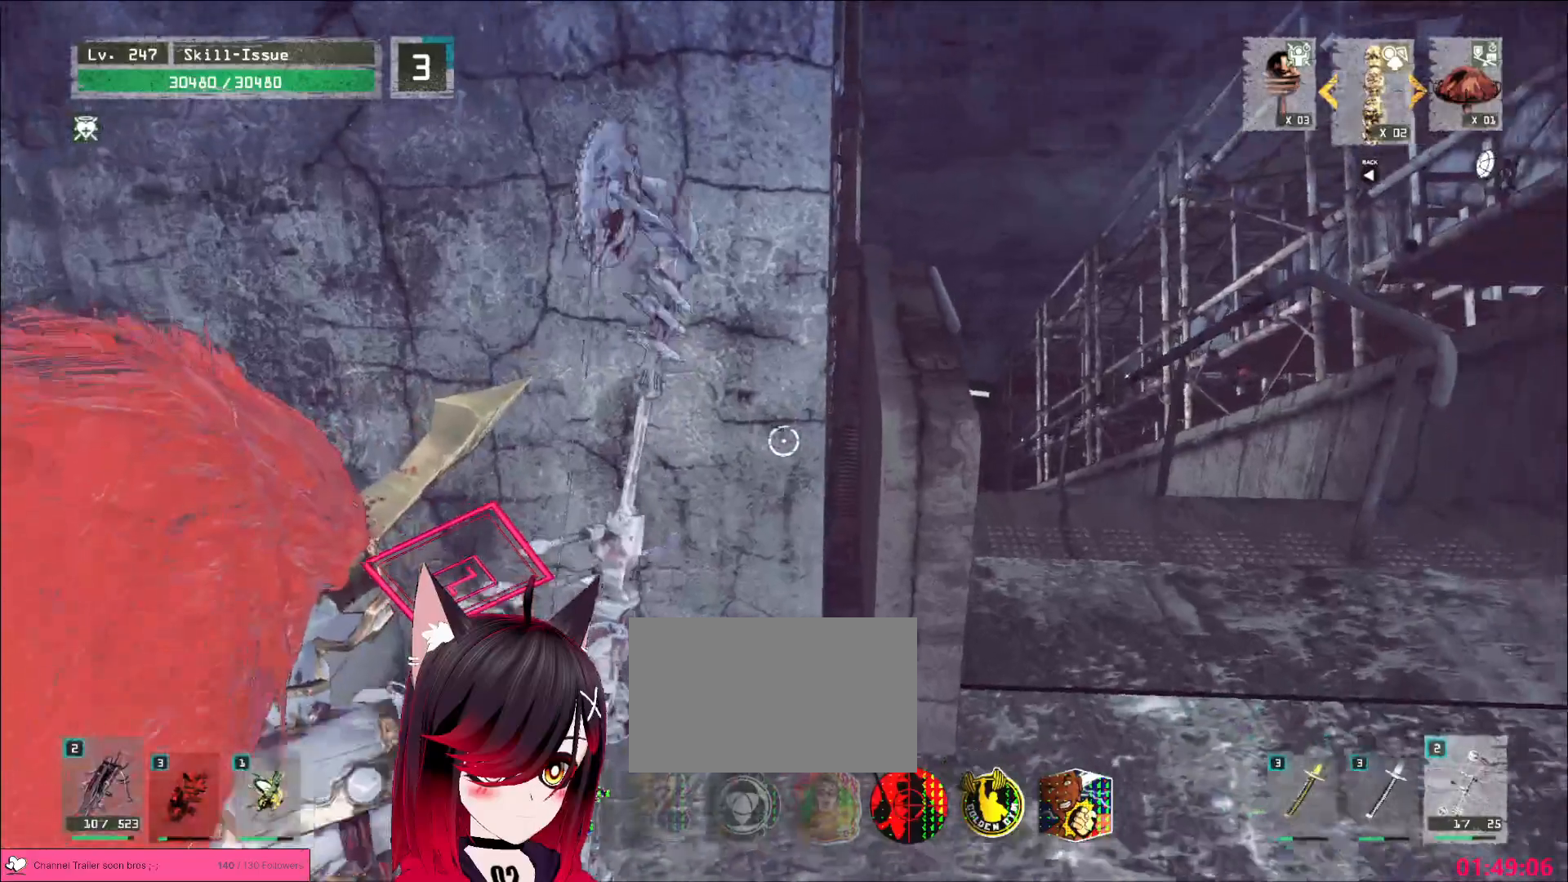
{"keys": [], "mouse": ["left", "right"], "events": [[33, "mouse_right", "down"], [50, "d", "down"], [200, "d", "up"], [200, "s", "up"]]}
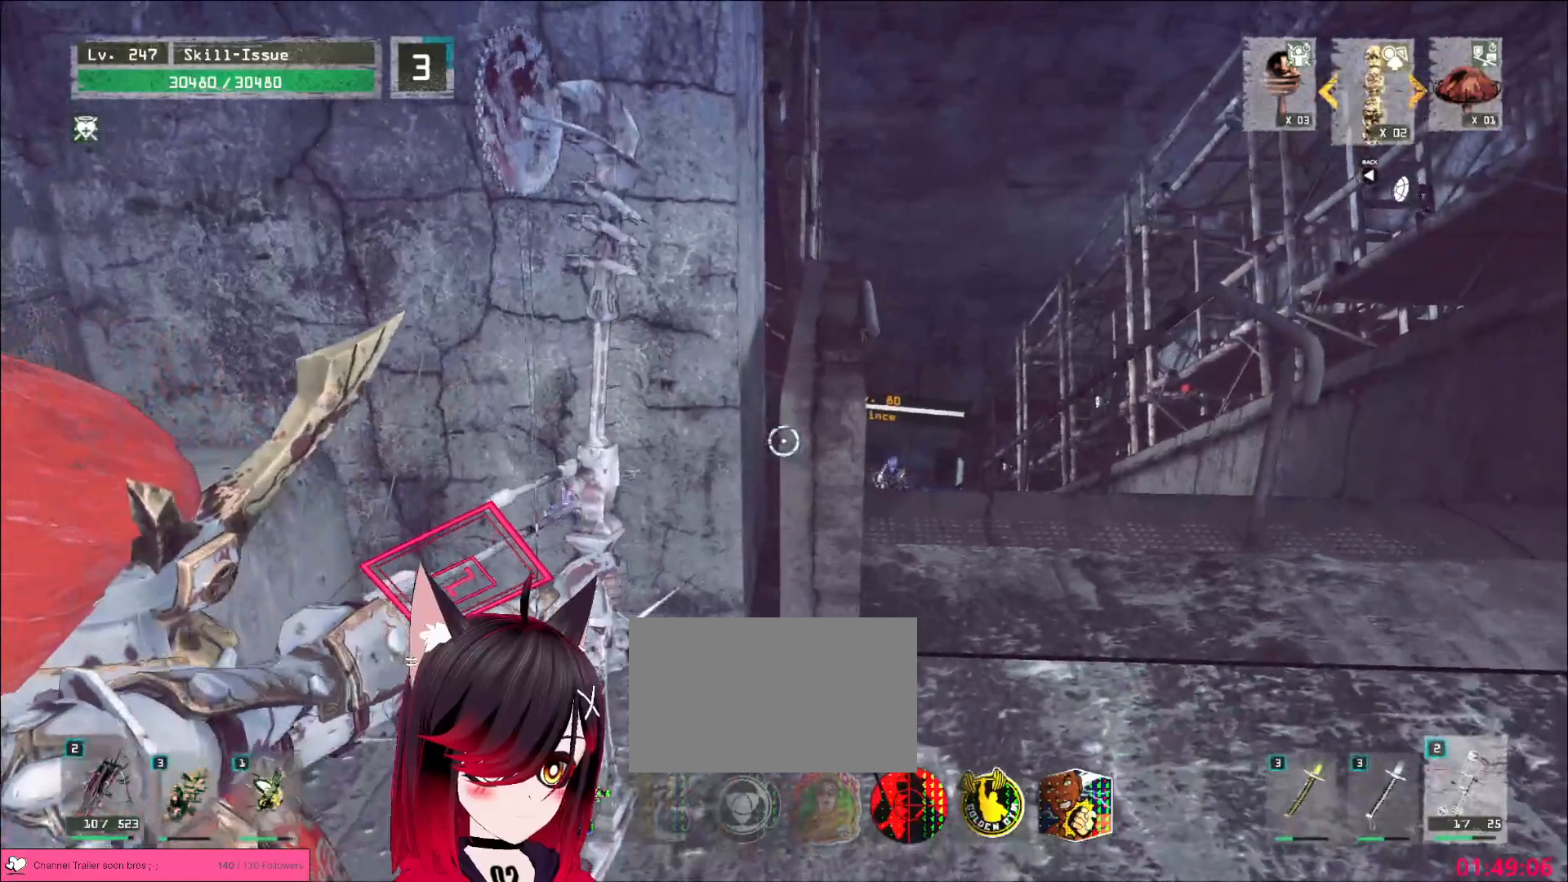
{"keys": ["s"], "mouse": ["left", "right"], "events": [[217, "s", "down"]]}
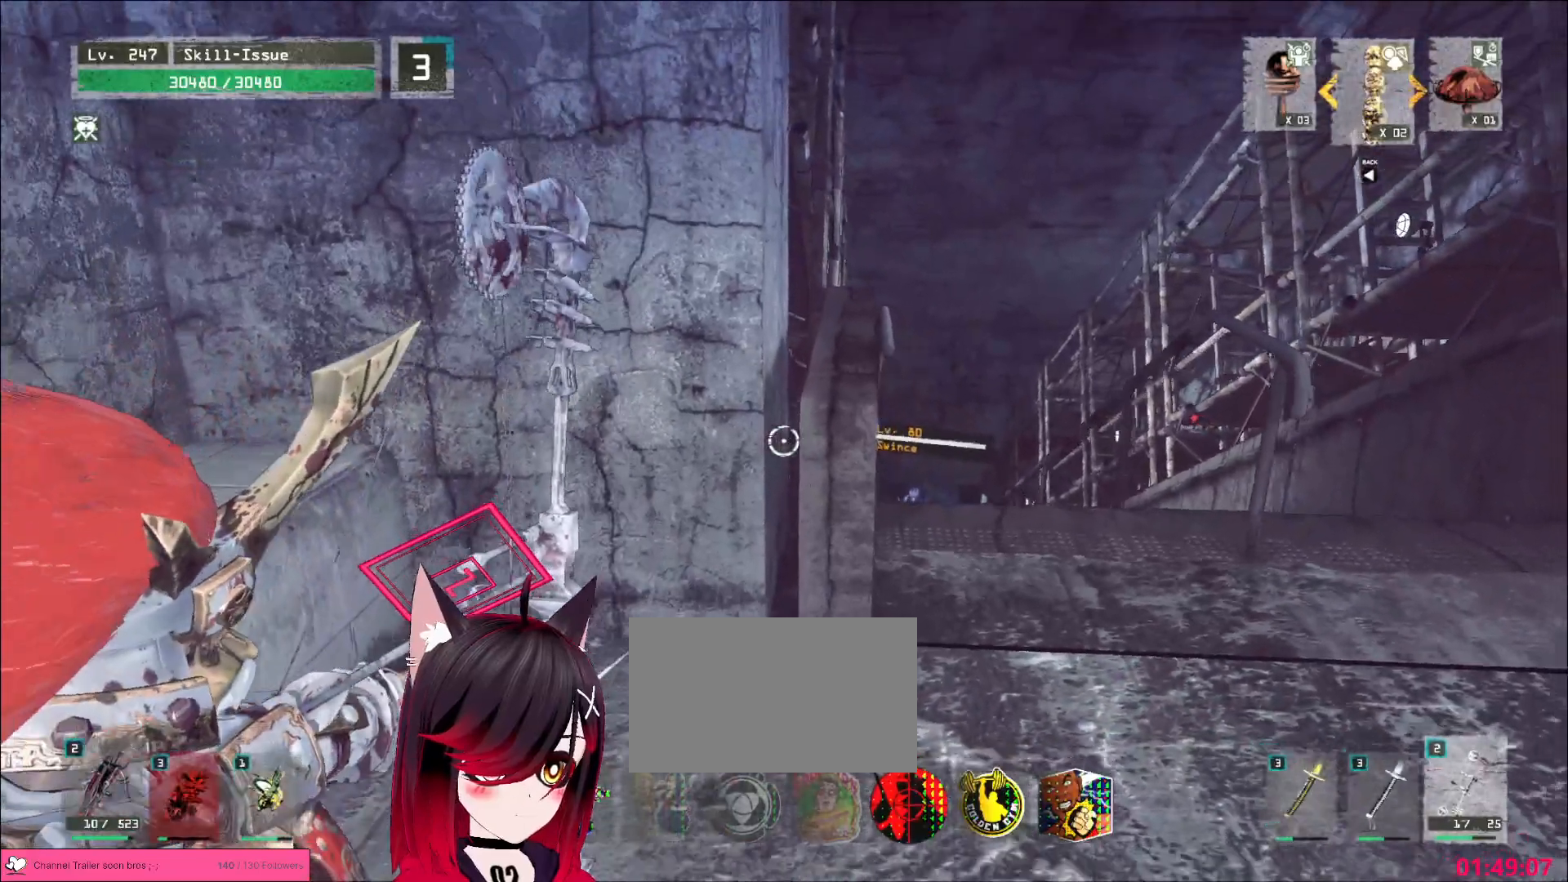
{"keys": [], "mouse": ["left", "right"], "events": [[67, "s", "up"], [183, "s", "down"], [283, "d", "down"], [383, "s", "up"], [400, "d", "up"]]}
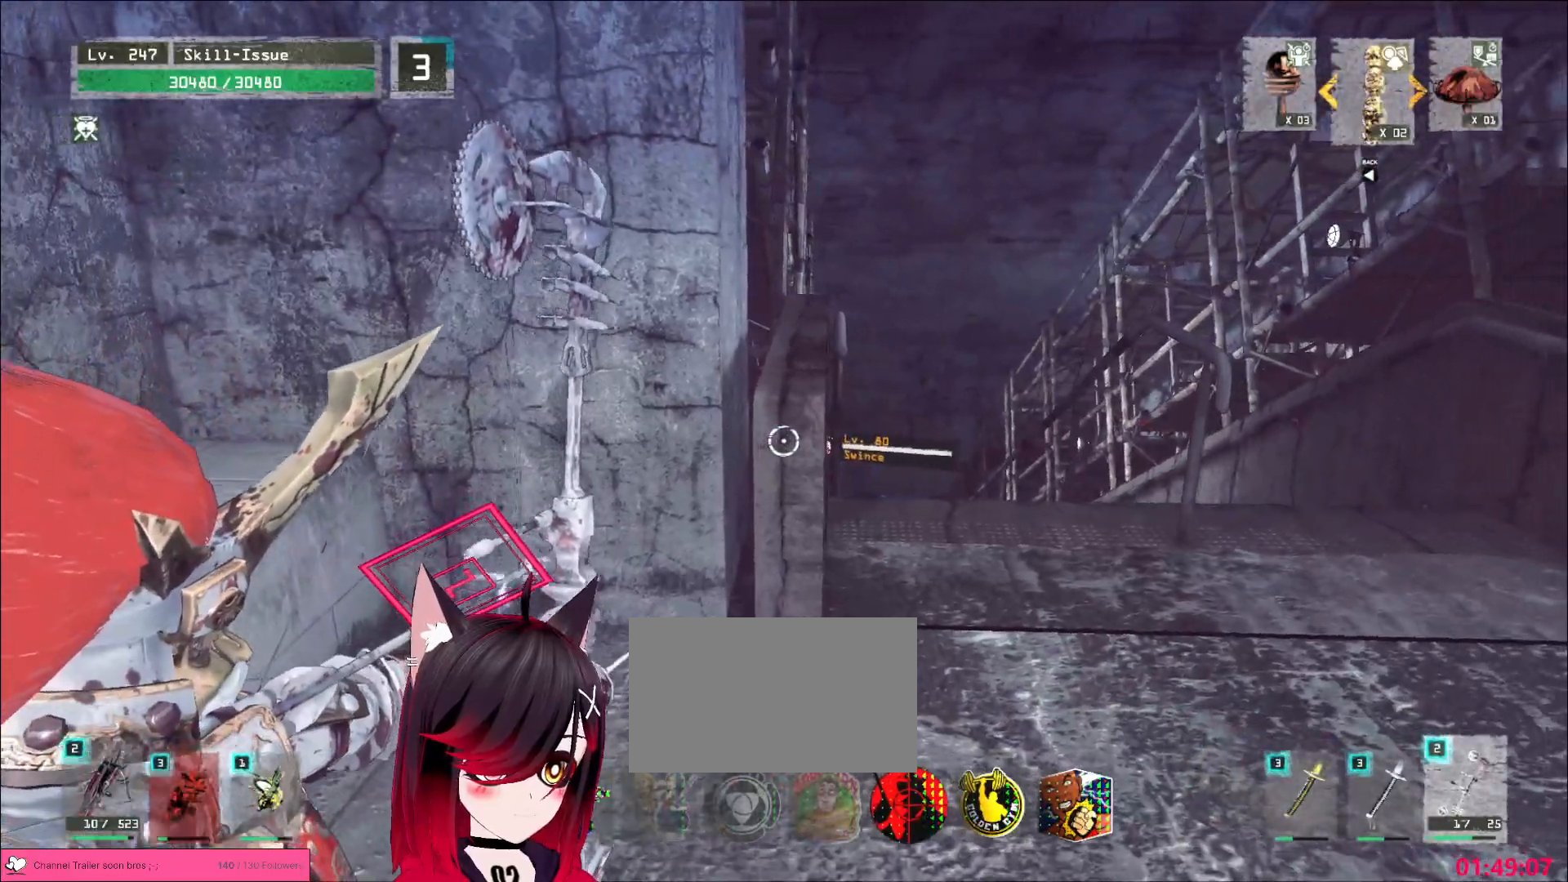
{"keys": ["d"], "mouse": ["left", "right"], "events": [[150, "d", "down"]]}
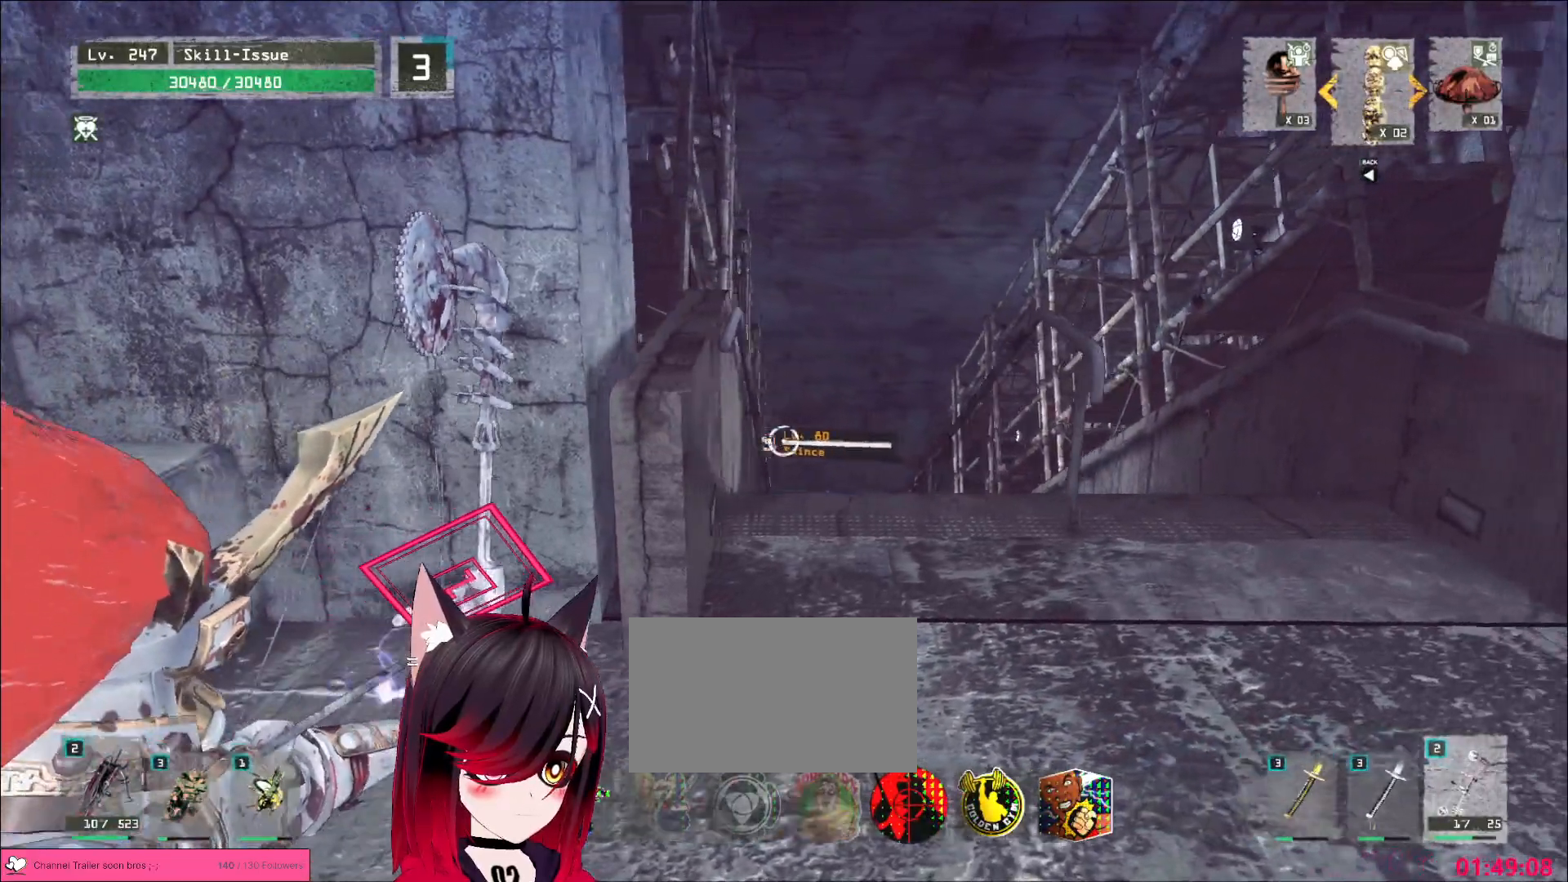
{"keys": [], "mouse": ["left", "right"], "events": [[317, "d", "up"]]}
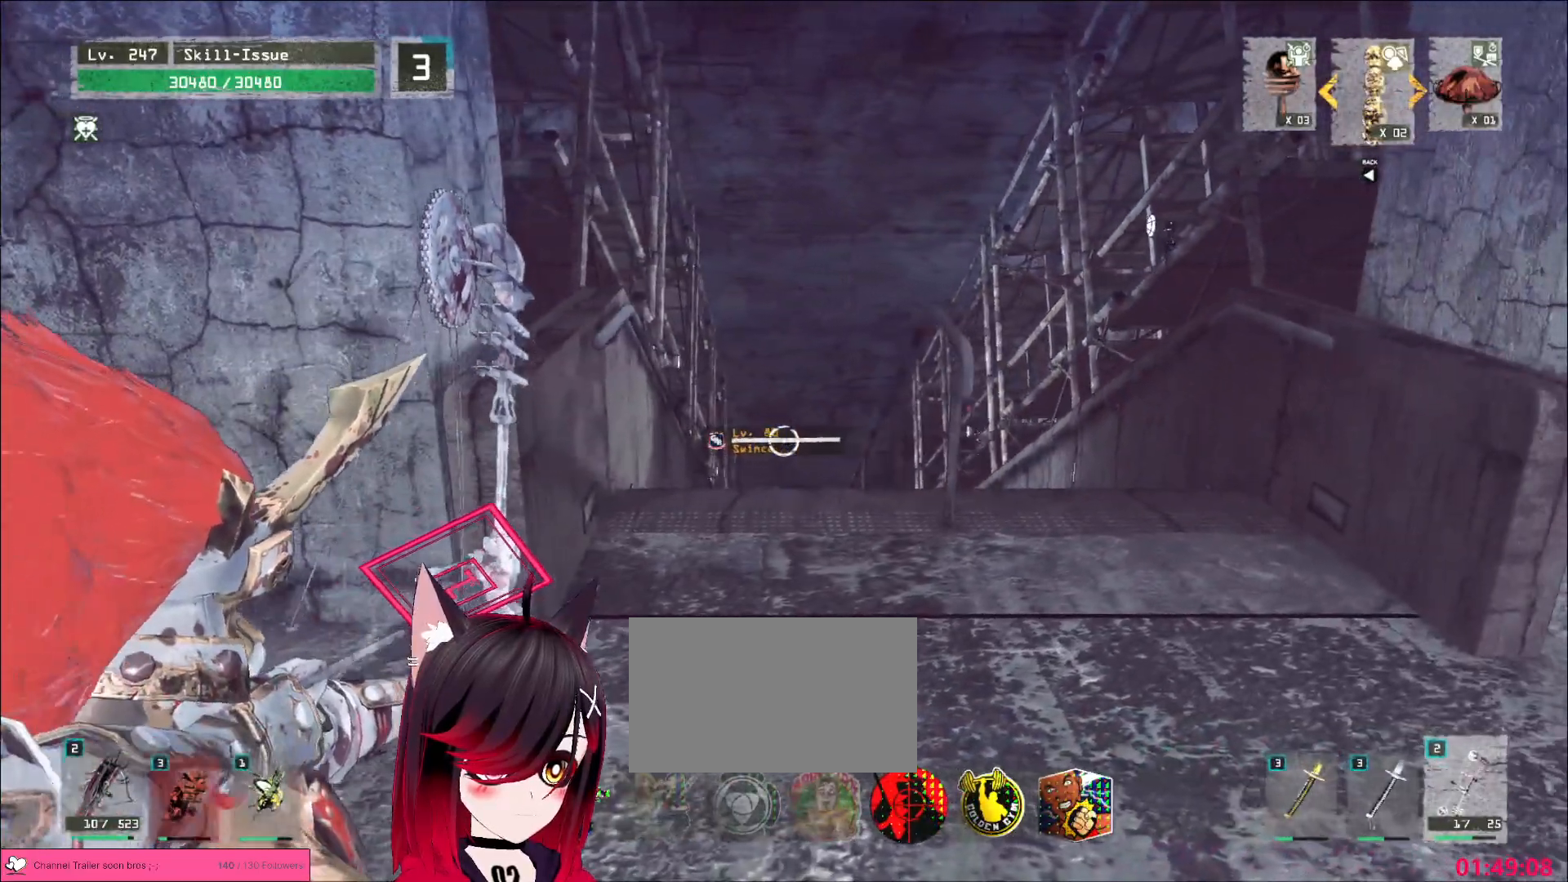
{"keys": [], "mouse": ["left", "right"], "events": []}
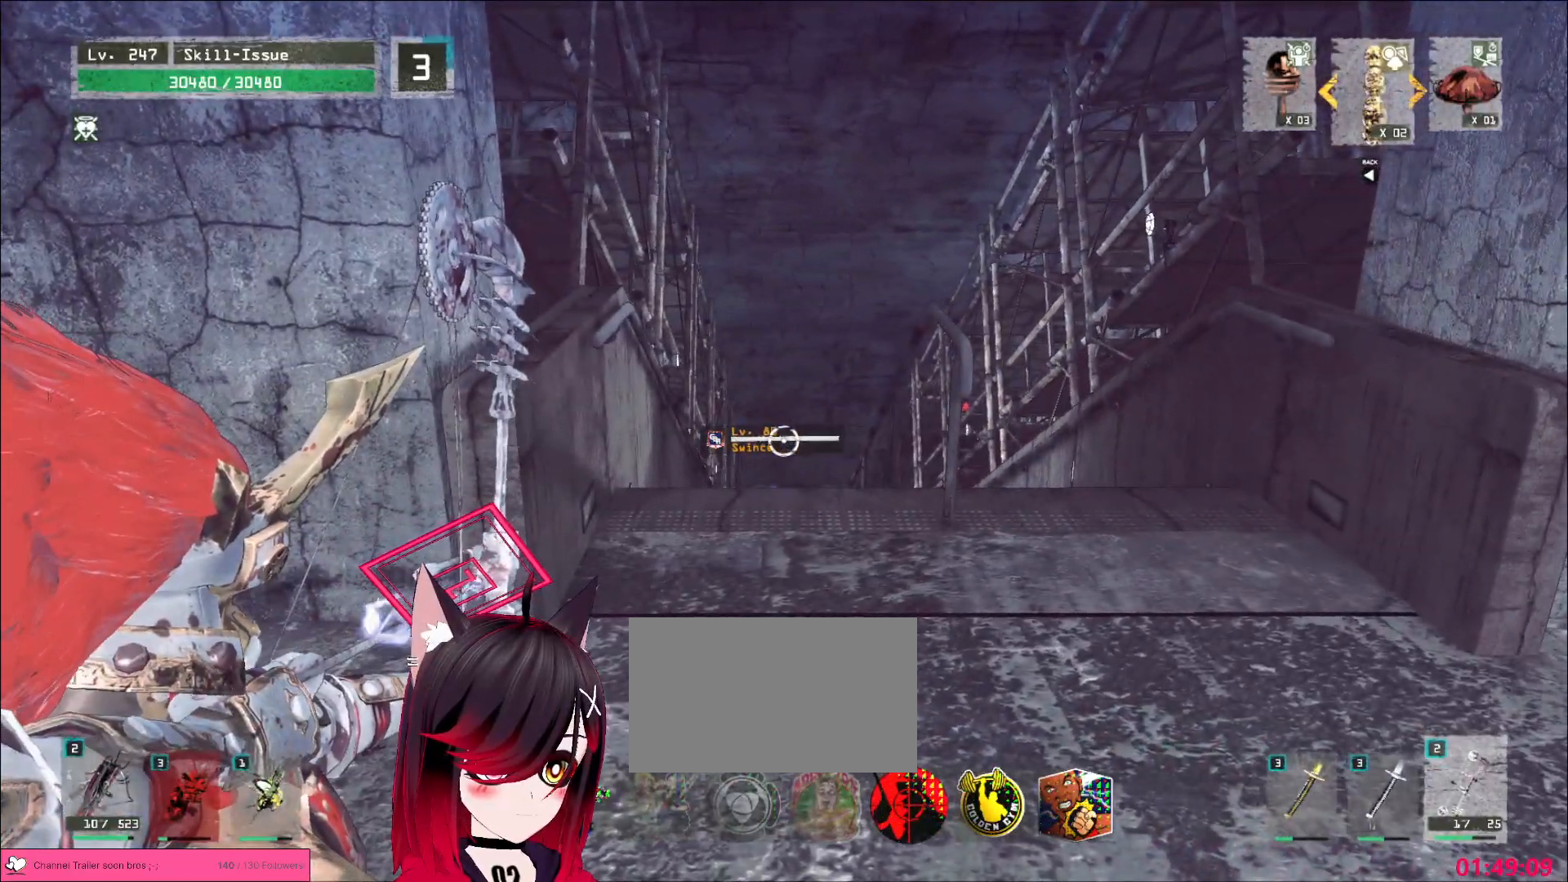
{"keys": [], "mouse": ["left", "right"], "events": []}
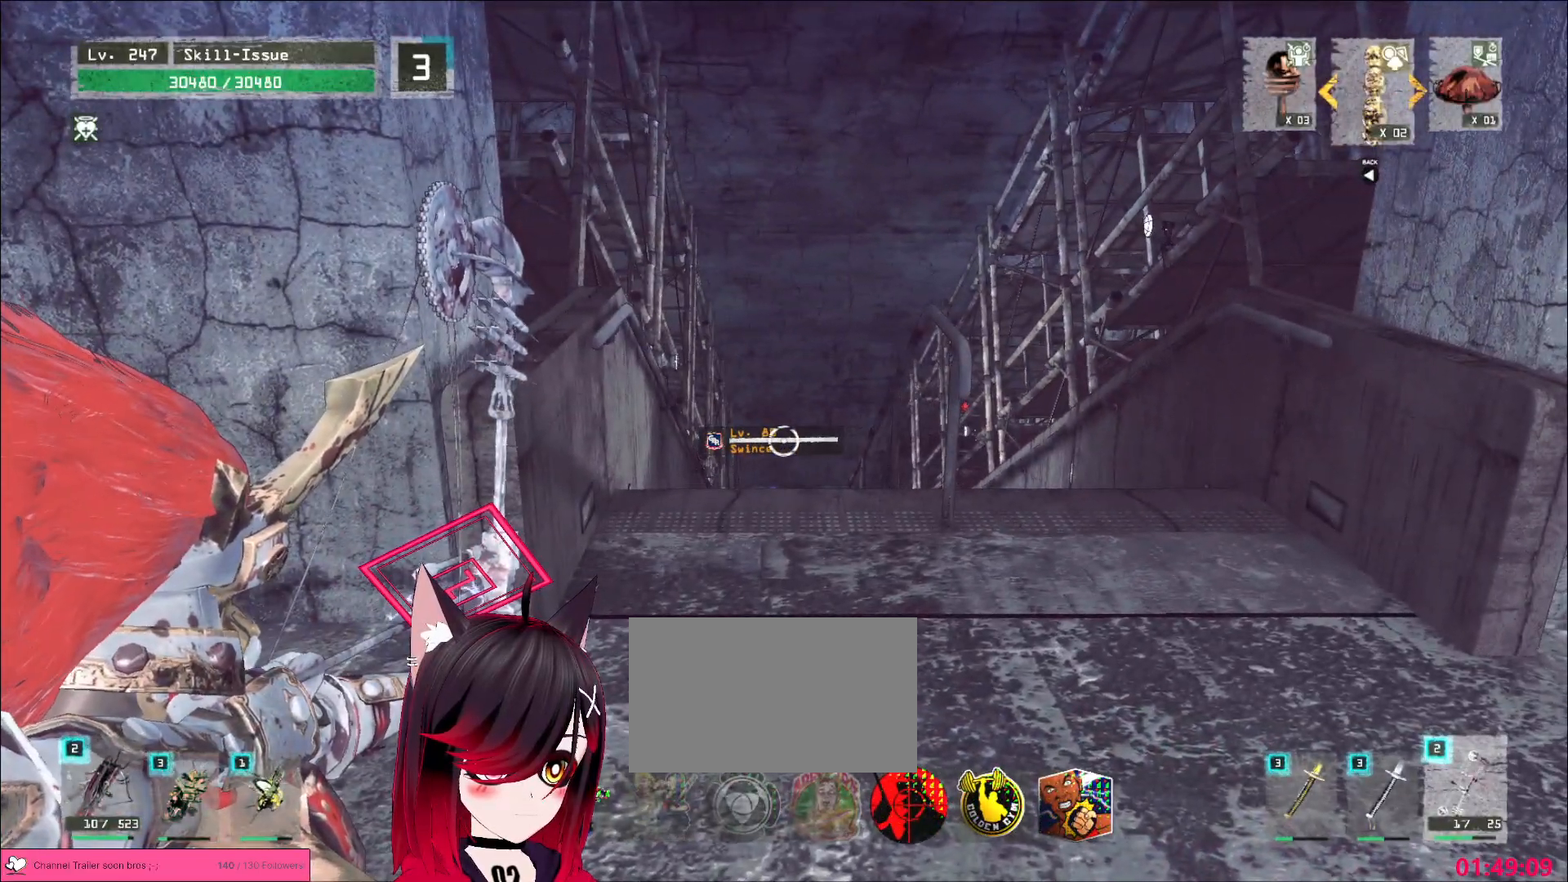
{"keys": [], "mouse": ["left", "right"], "events": []}
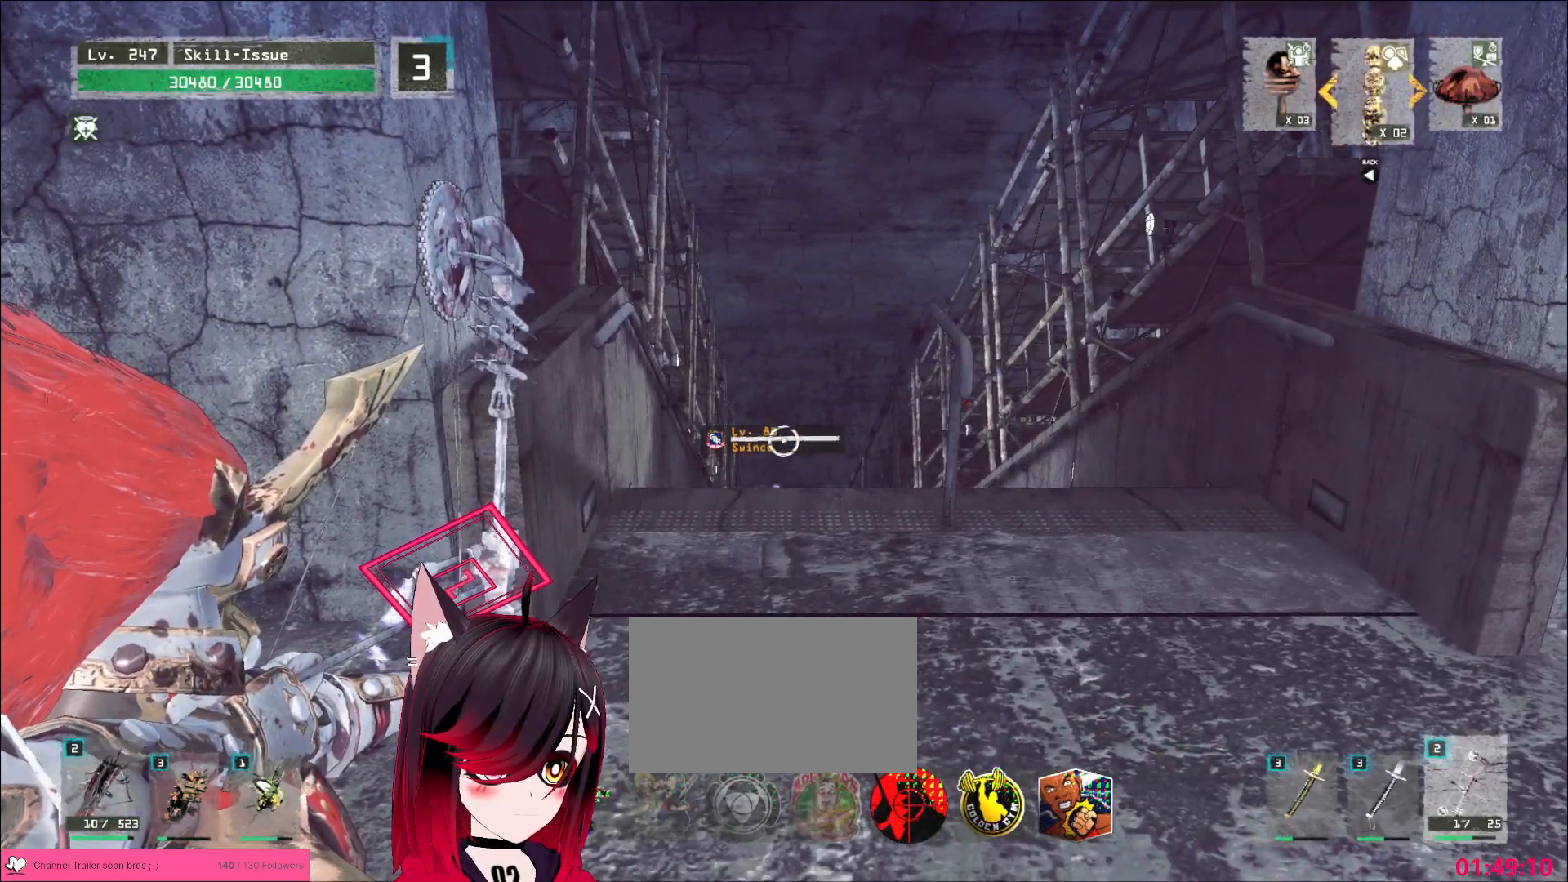
{"keys": [], "mouse": ["left", "right"], "events": []}
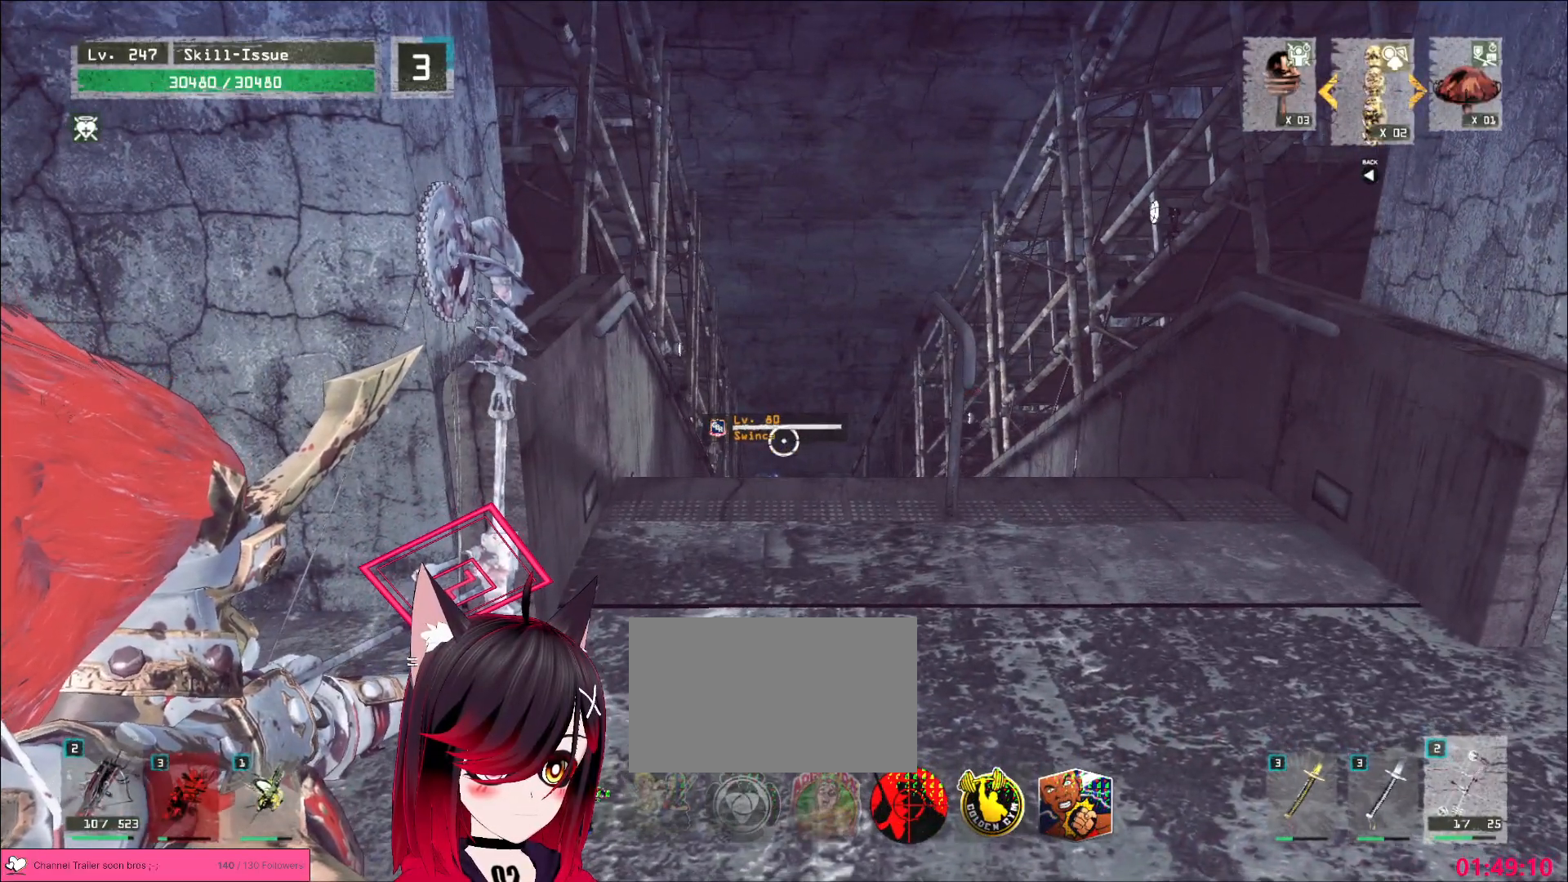
{"keys": [], "mouse": ["left", "right"], "events": []}
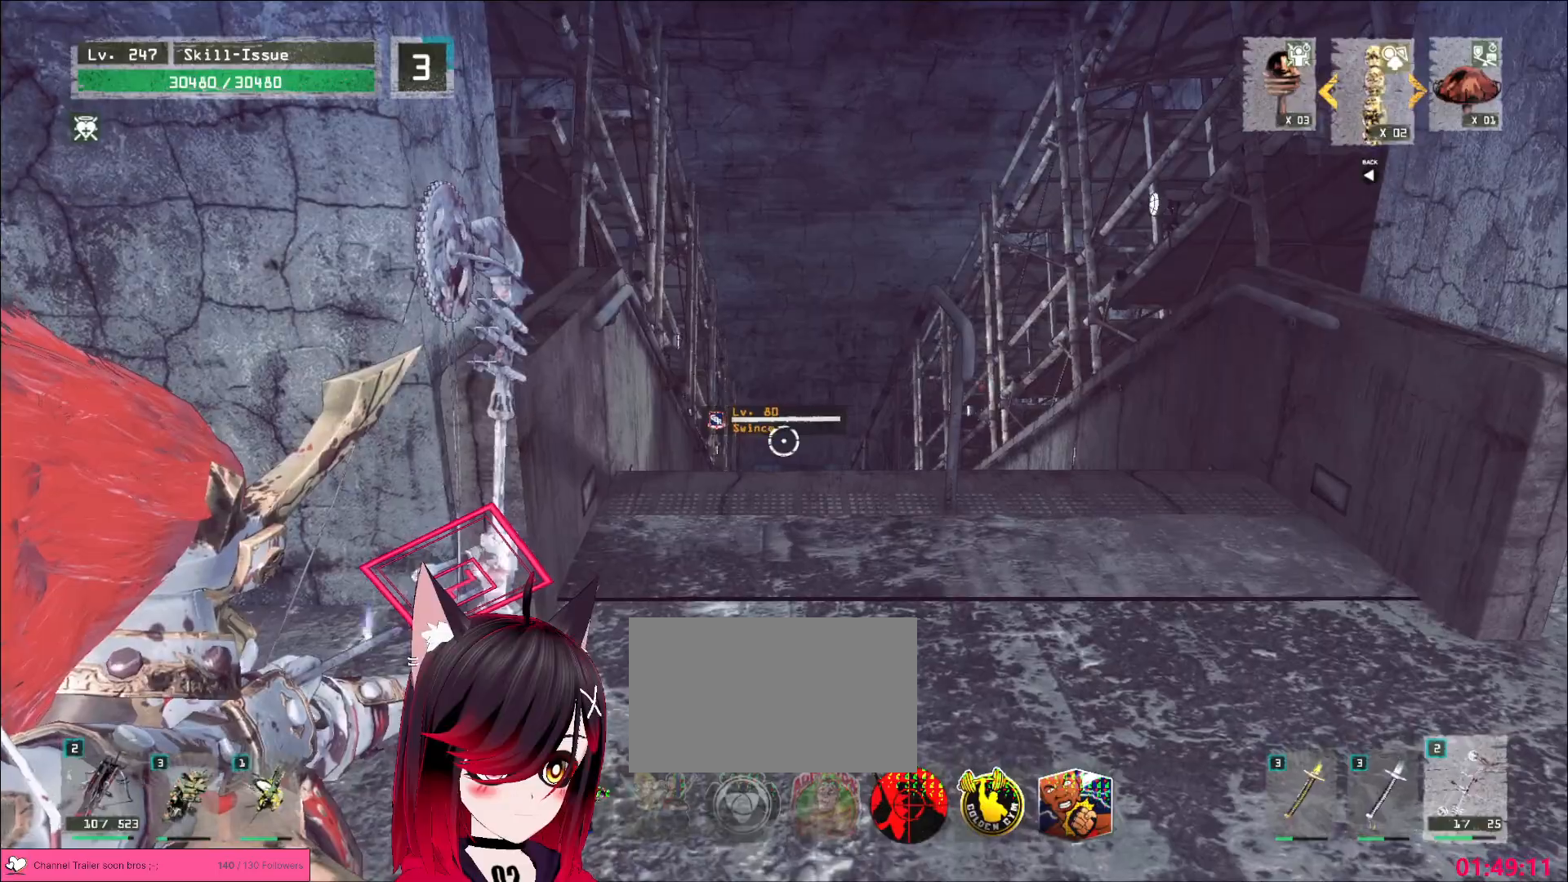
{"keys": ["w"], "mouse": ["left", "right"], "events": [[467, "w", "down"]]}
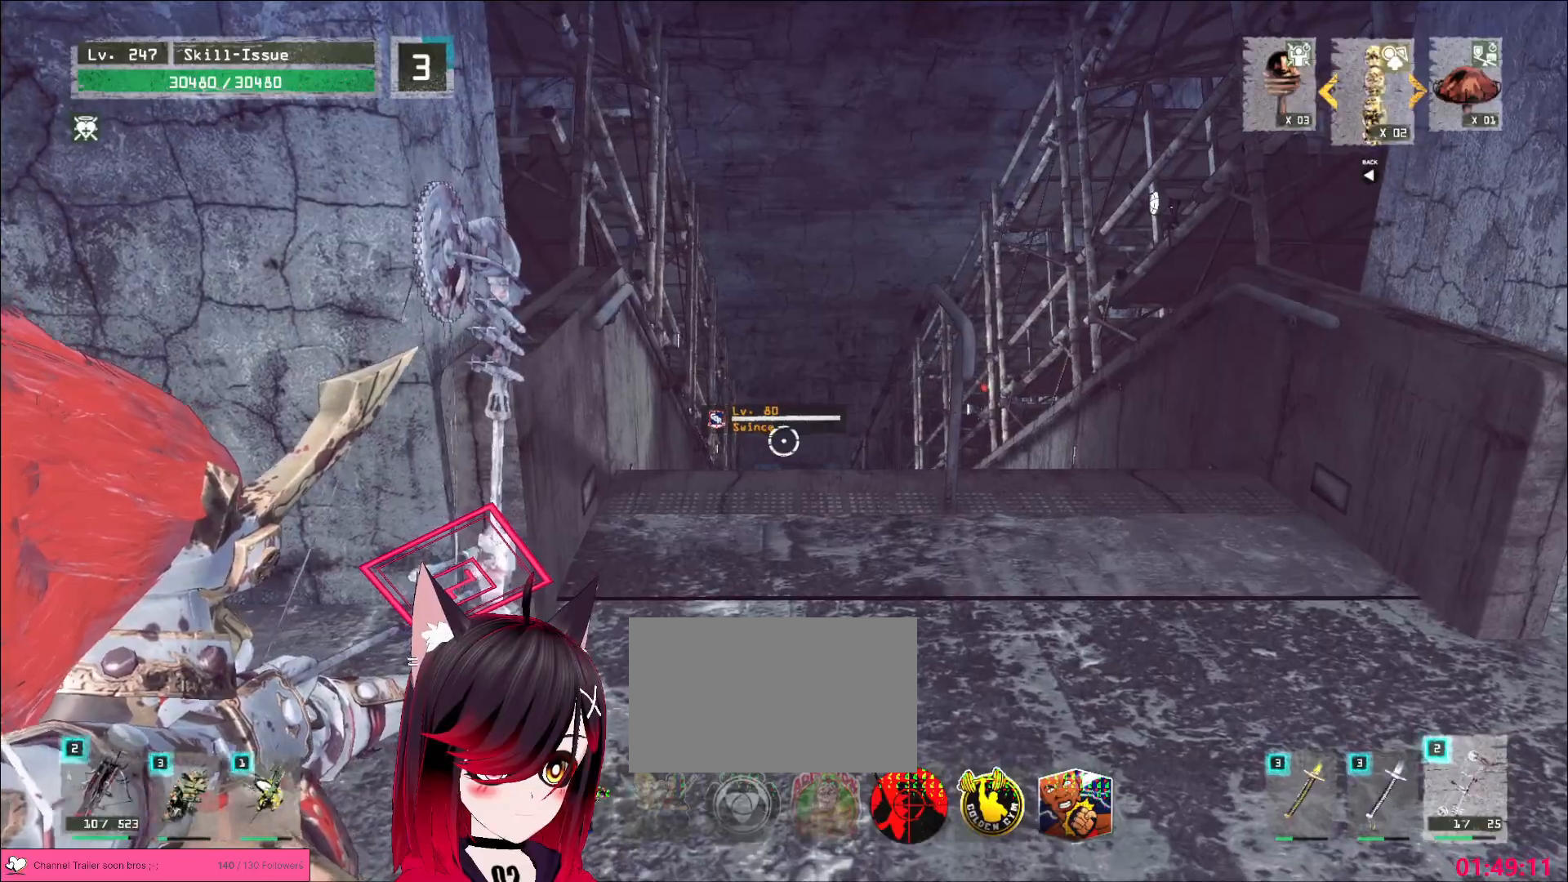
{"keys": ["s"], "mouse": ["left"], "events": [[400, "mouse_right", "up"], [433, "w", "up"], [483, "s", "down"]]}
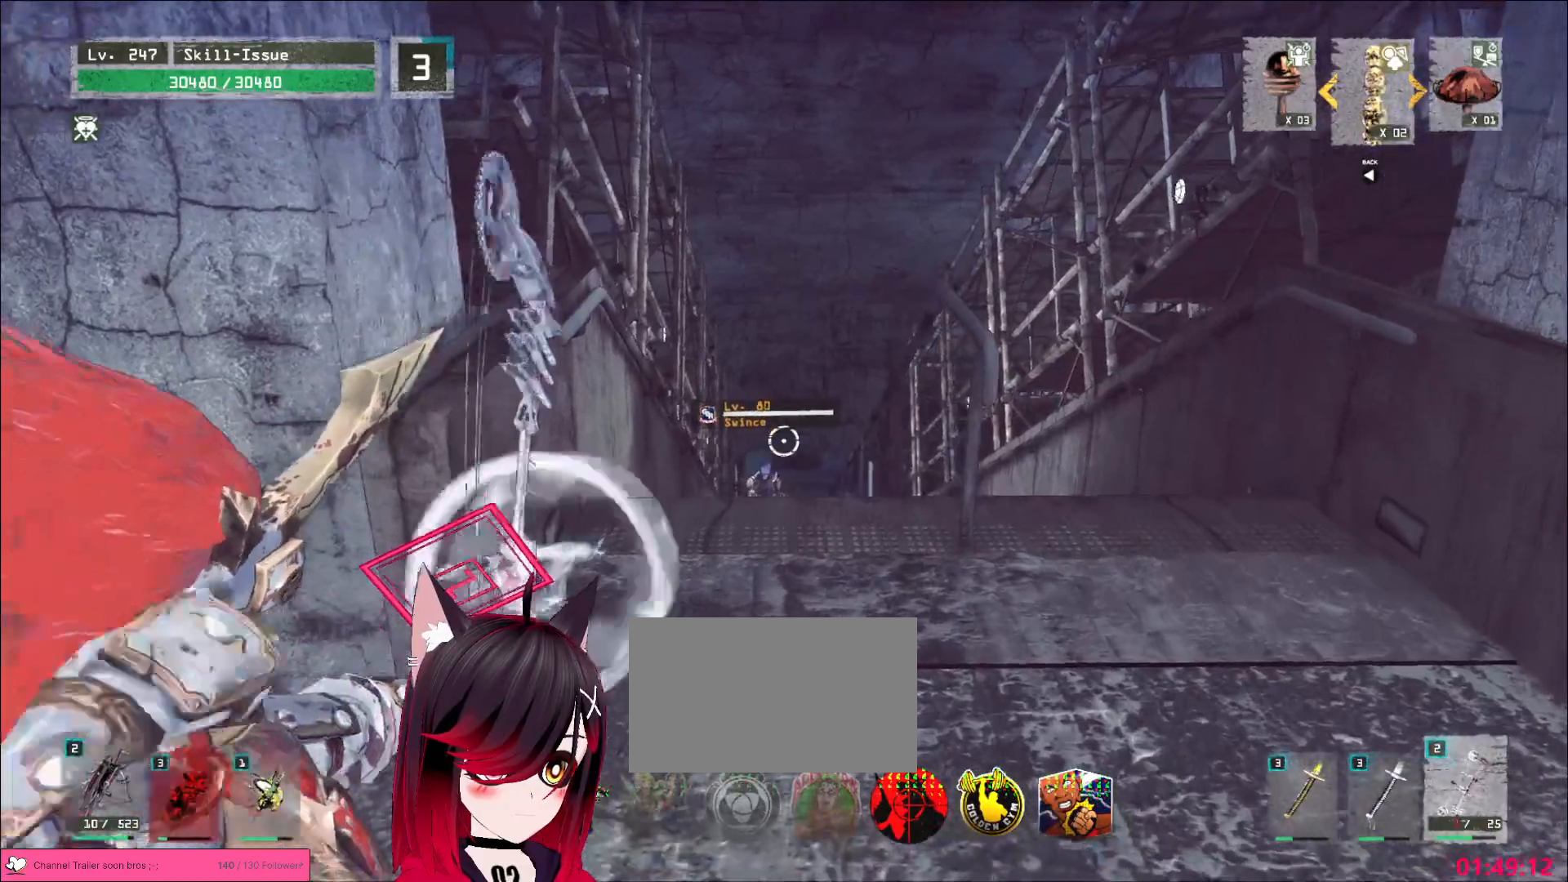
{"keys": ["s"], "mouse": [], "events": [[433, "mouse_left", "up"]]}
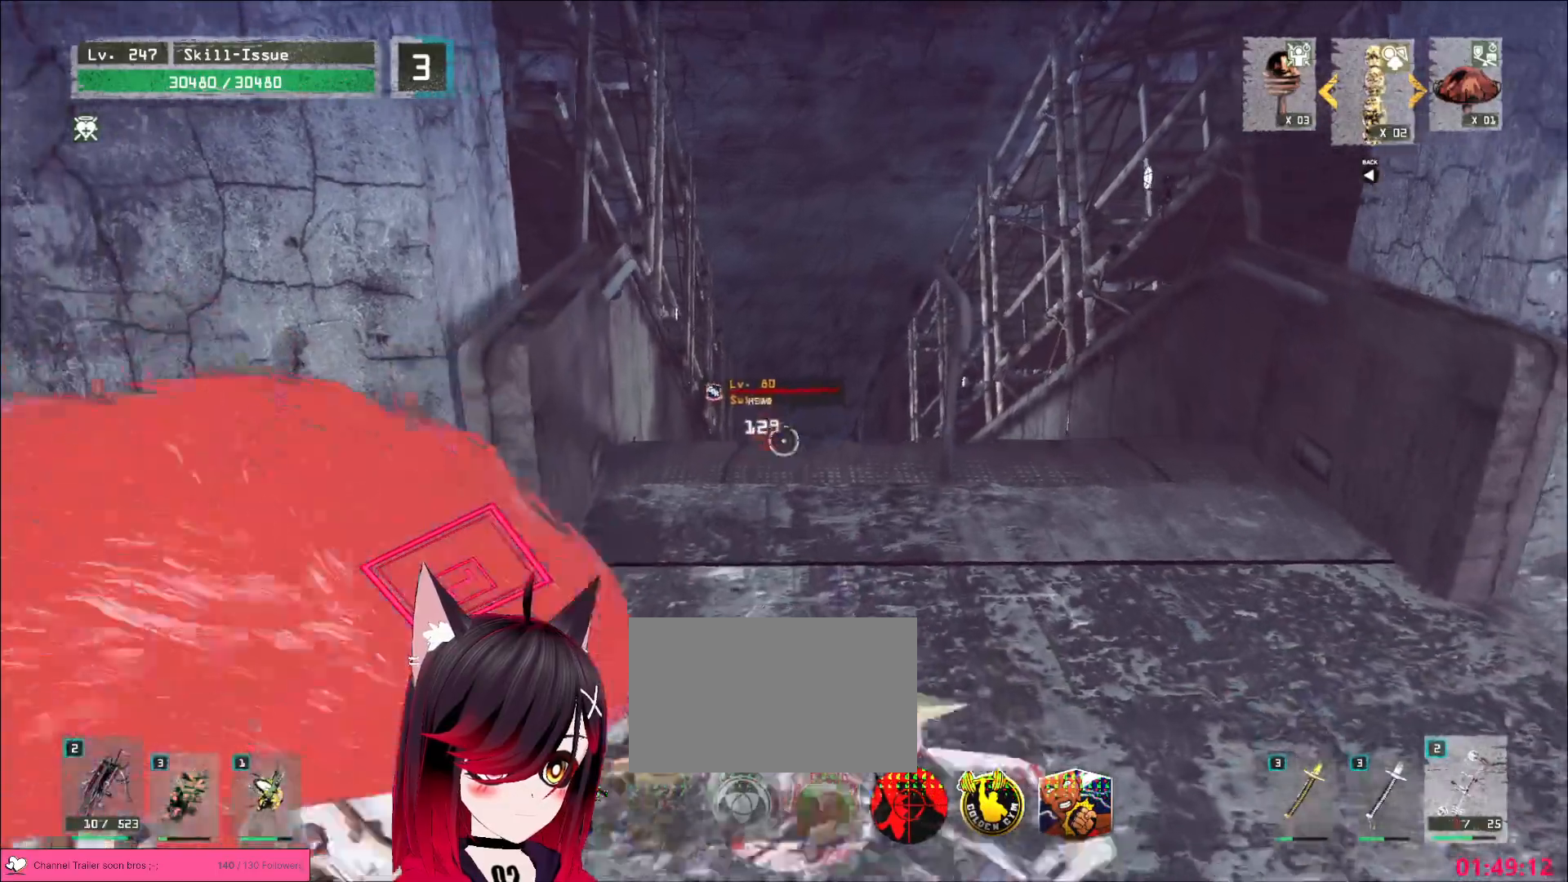
{"keys": [], "mouse": [], "events": [[500, "s", "up"]]}
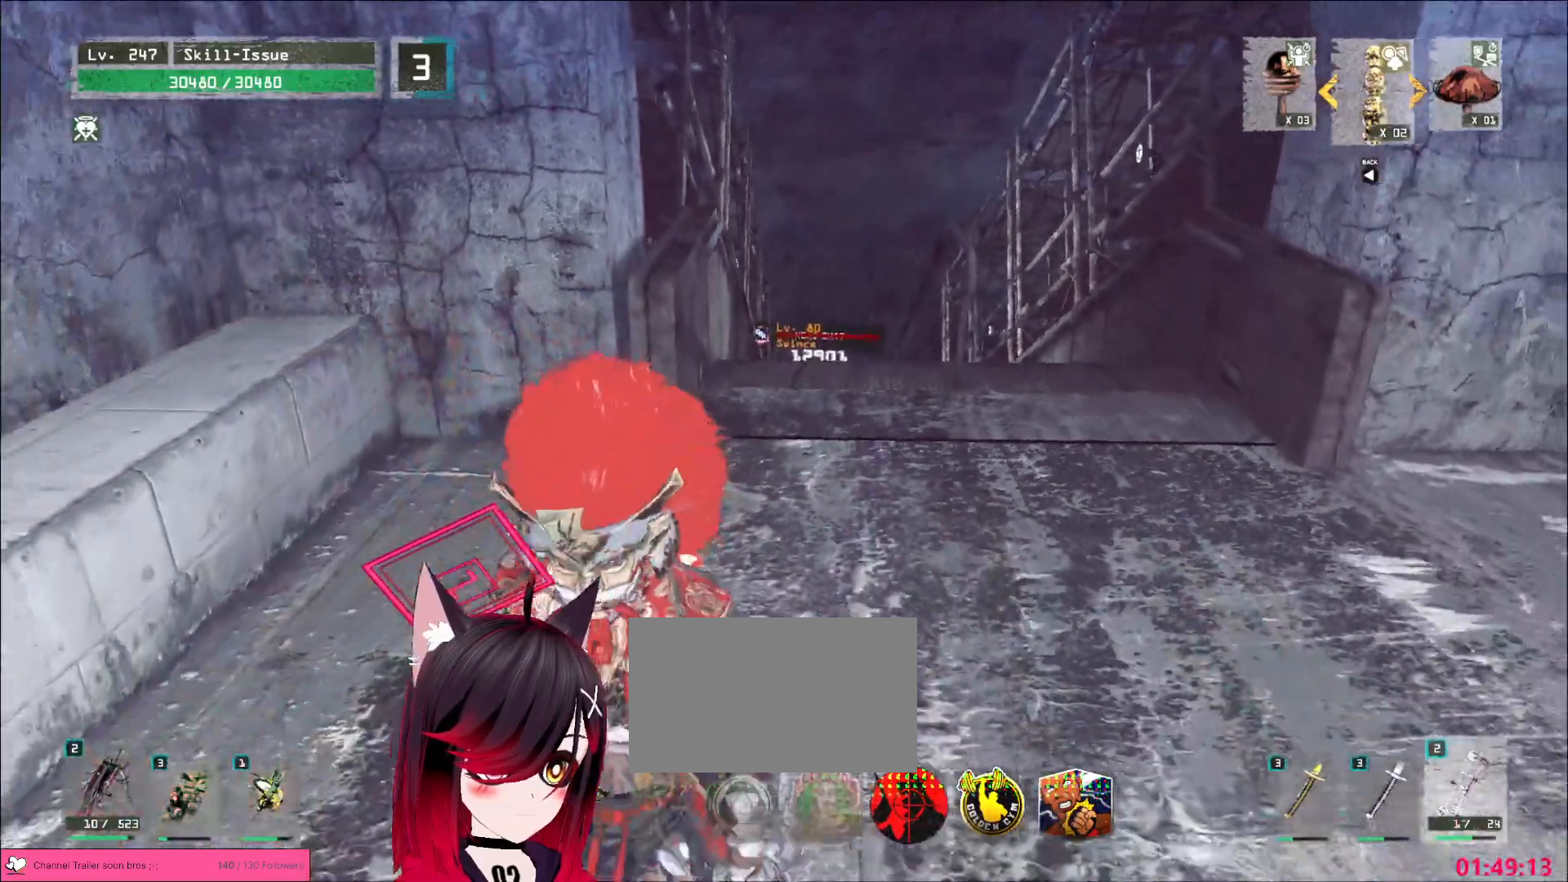
{"keys": [], "mouse": [], "events": []}
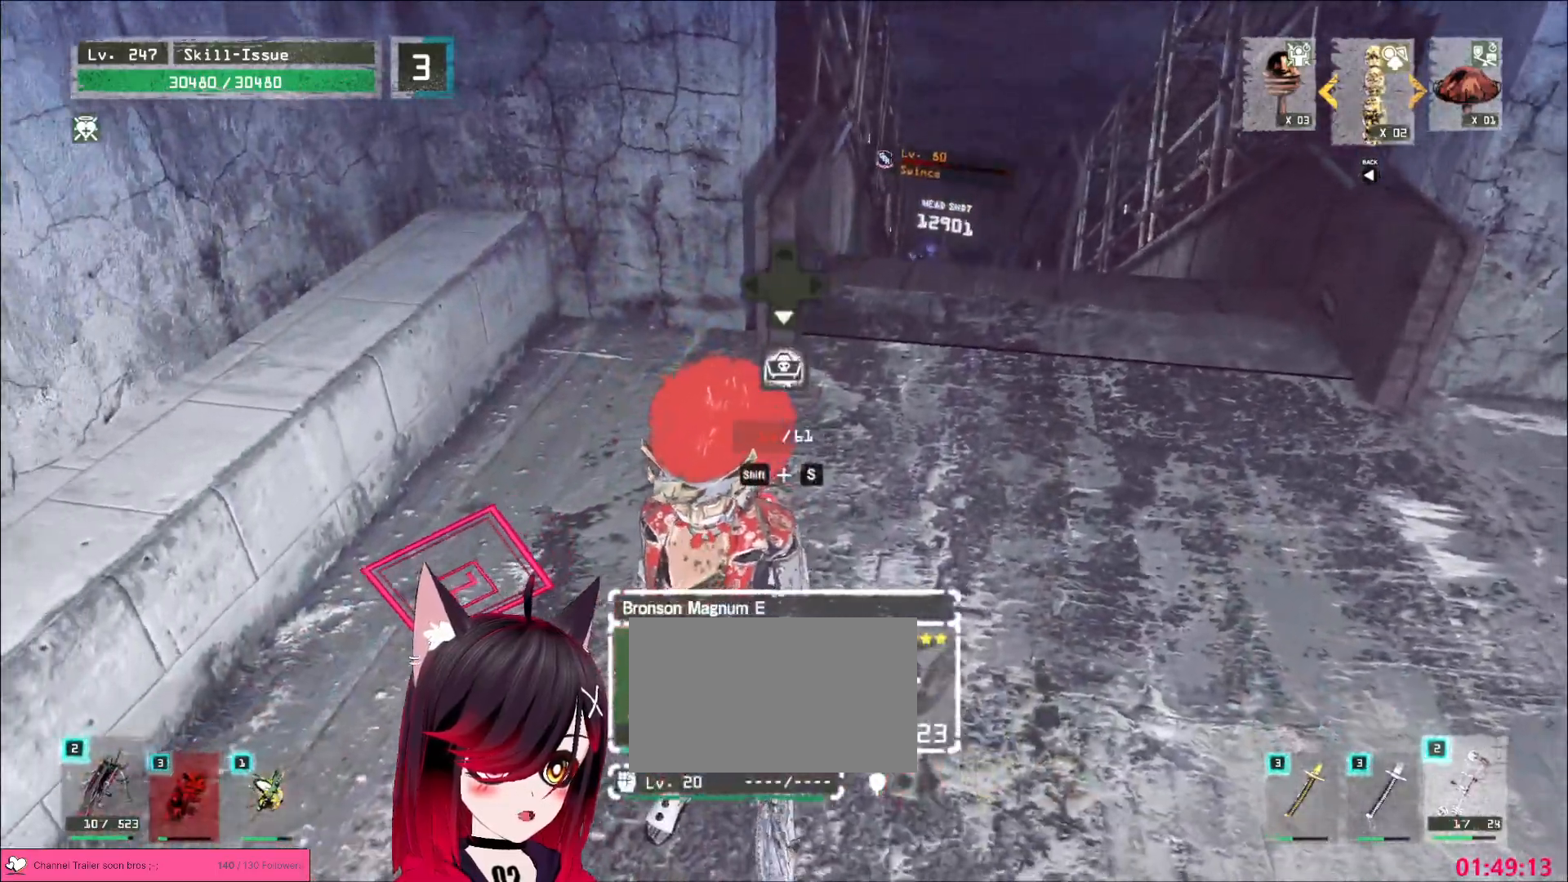
{"keys": ["w"], "mouse": [], "events": [[100, "a", "down"], [117, "w", "down"], [300, "a", "up"], [433, "2", "down"], [500, "2", "up"]]}
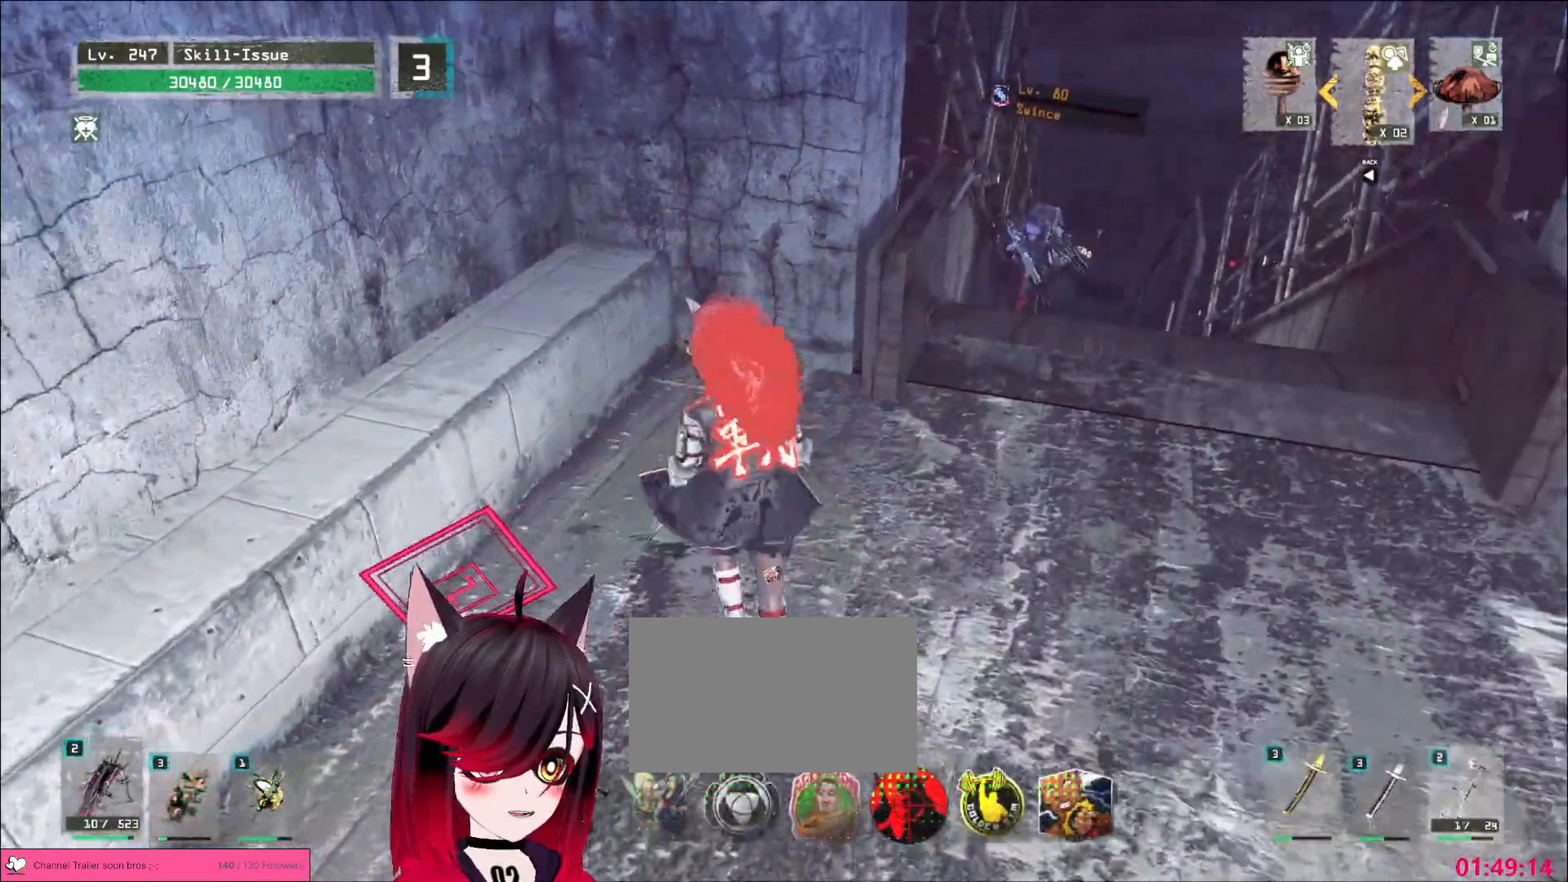
{"keys": [], "mouse": [], "events": [[117, "ctrl", "down"], [183, "ctrl", "up"], [433, "w", "up"], [450, "1", "down"], [467, "1", "up"]]}
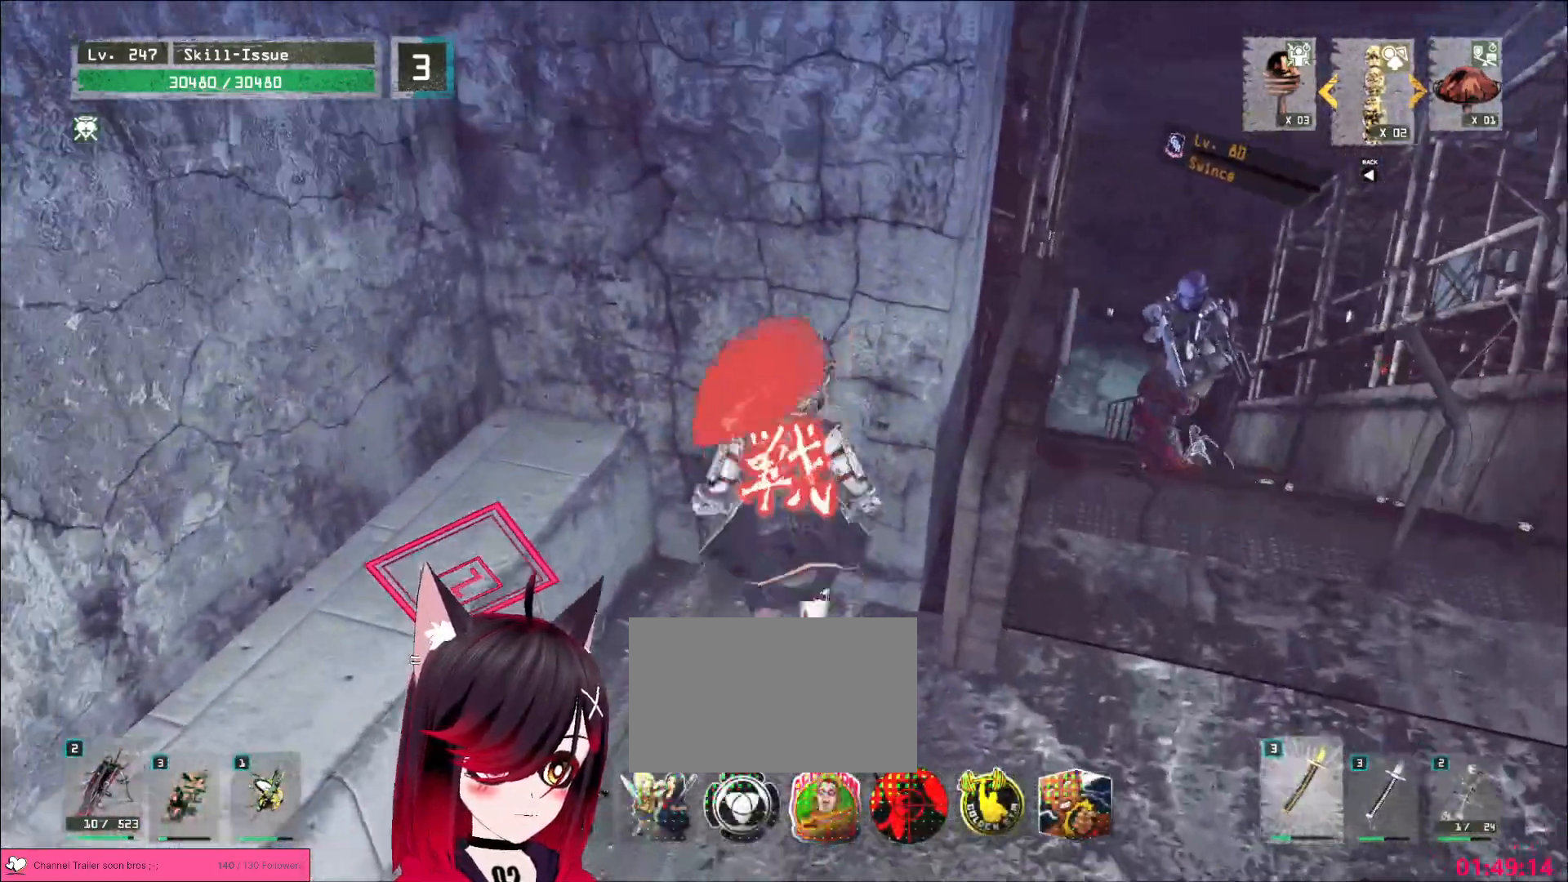
{"keys": ["d"], "mouse": [], "events": [[50, "1", "down"], [133, "1", "up"], [300, "s", "down"], [333, "ctrl", "down"], [367, "d", "down"], [417, "s", "up"], [450, "ctrl", "up"]]}
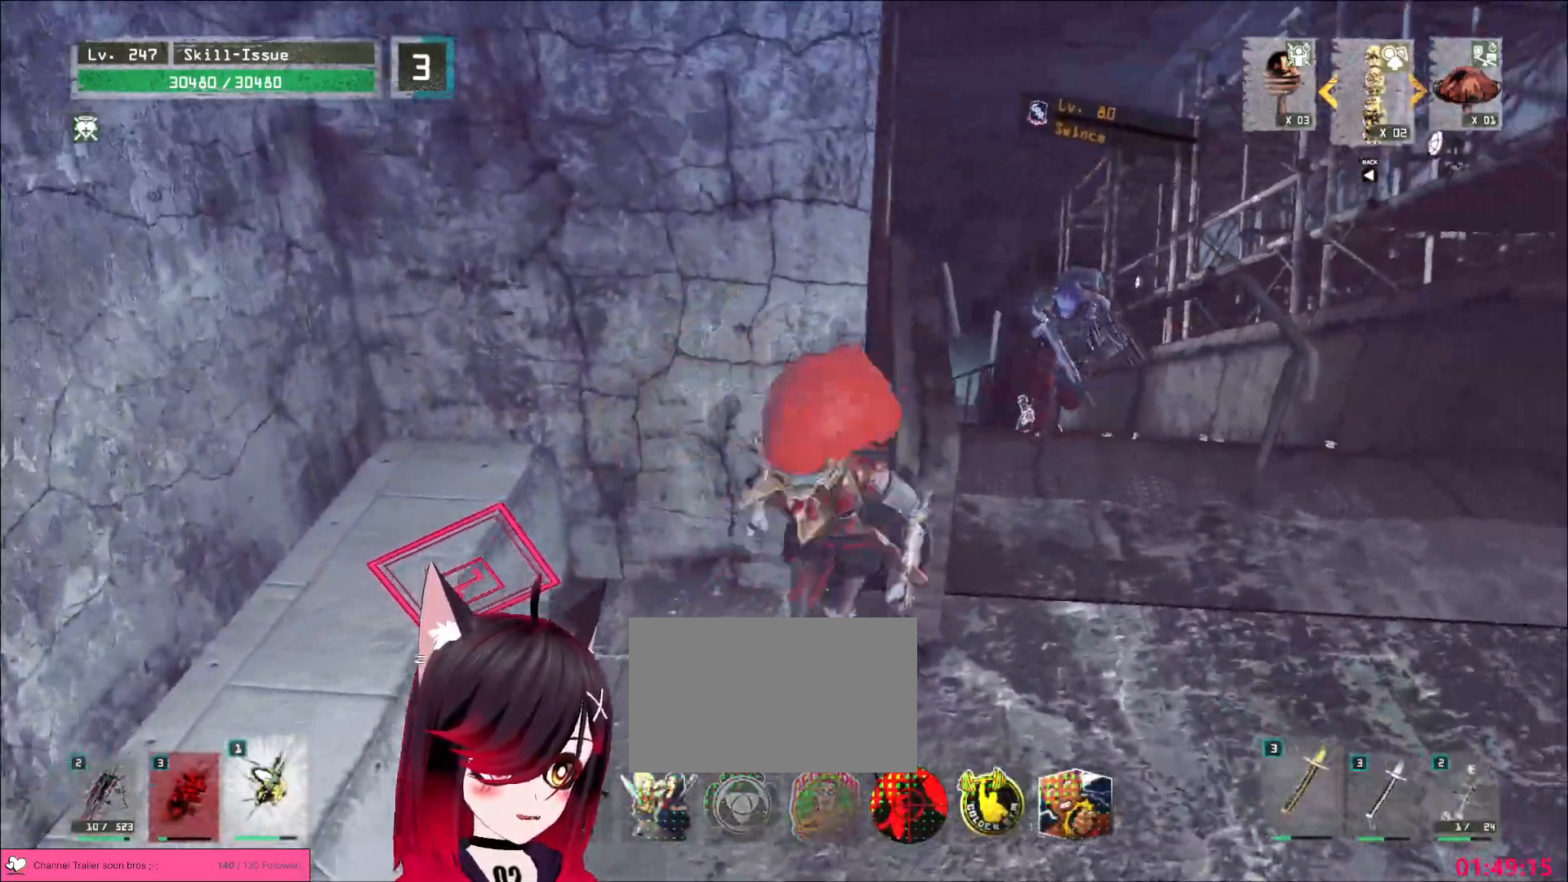
{"keys": [], "mouse": ["wheel"], "events": [[50, "w", "down"], [283, "d", "up"], [383, "mouse_wheel", "down"], [400, "w", "up"]]}
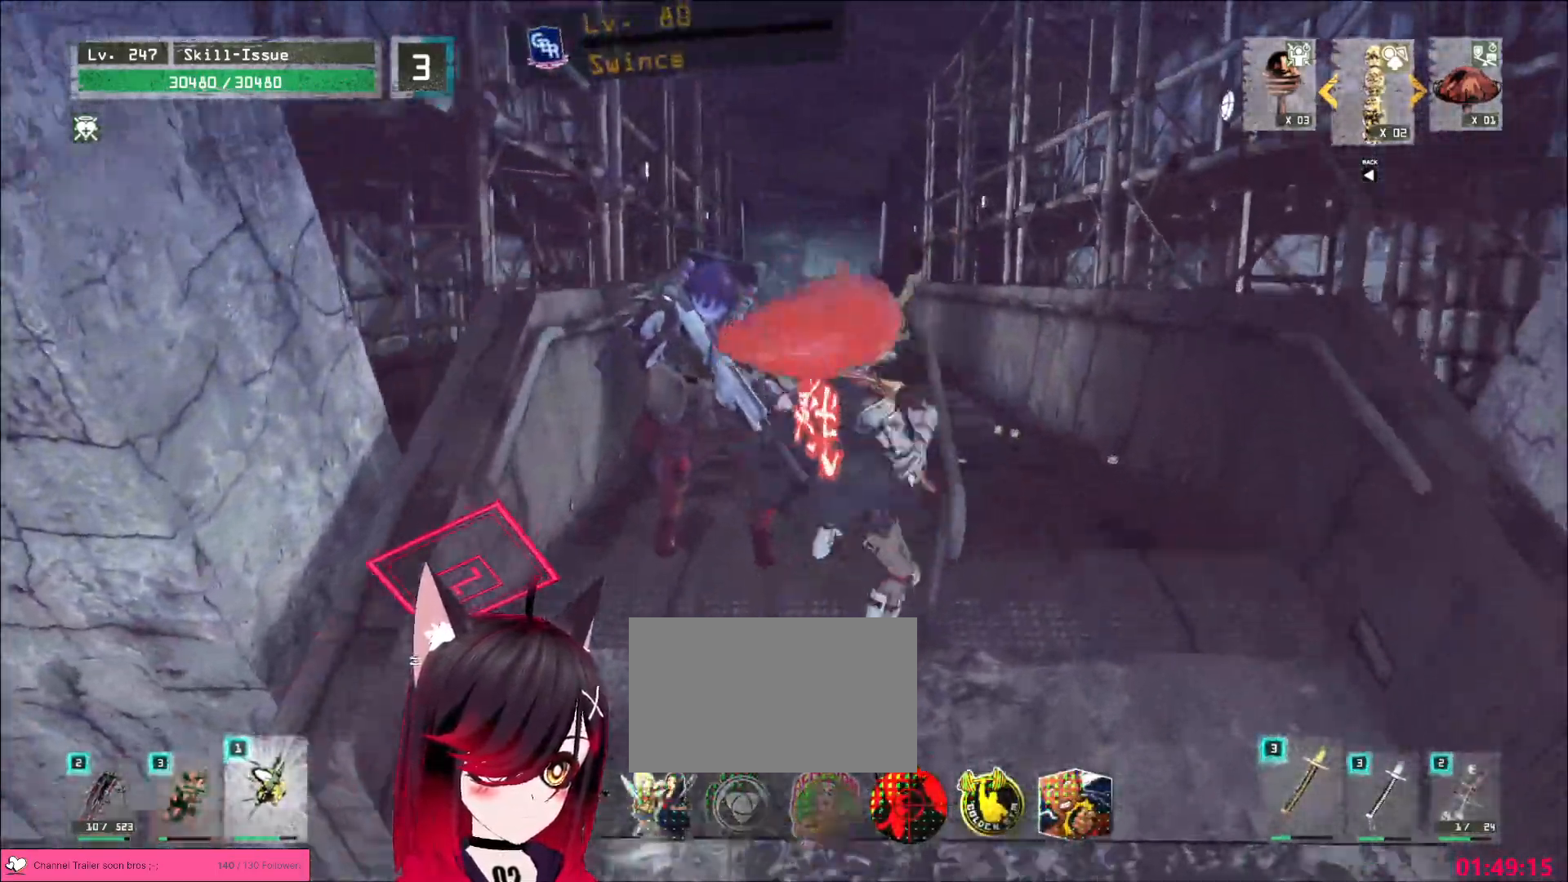
{"keys": ["w"], "mouse": [], "events": [[33, "a", "down"], [83, "w", "down"], [200, "w", "up"], [233, "mouse_wheel", "up"], [450, "w", "down"], [483, "a", "up"]]}
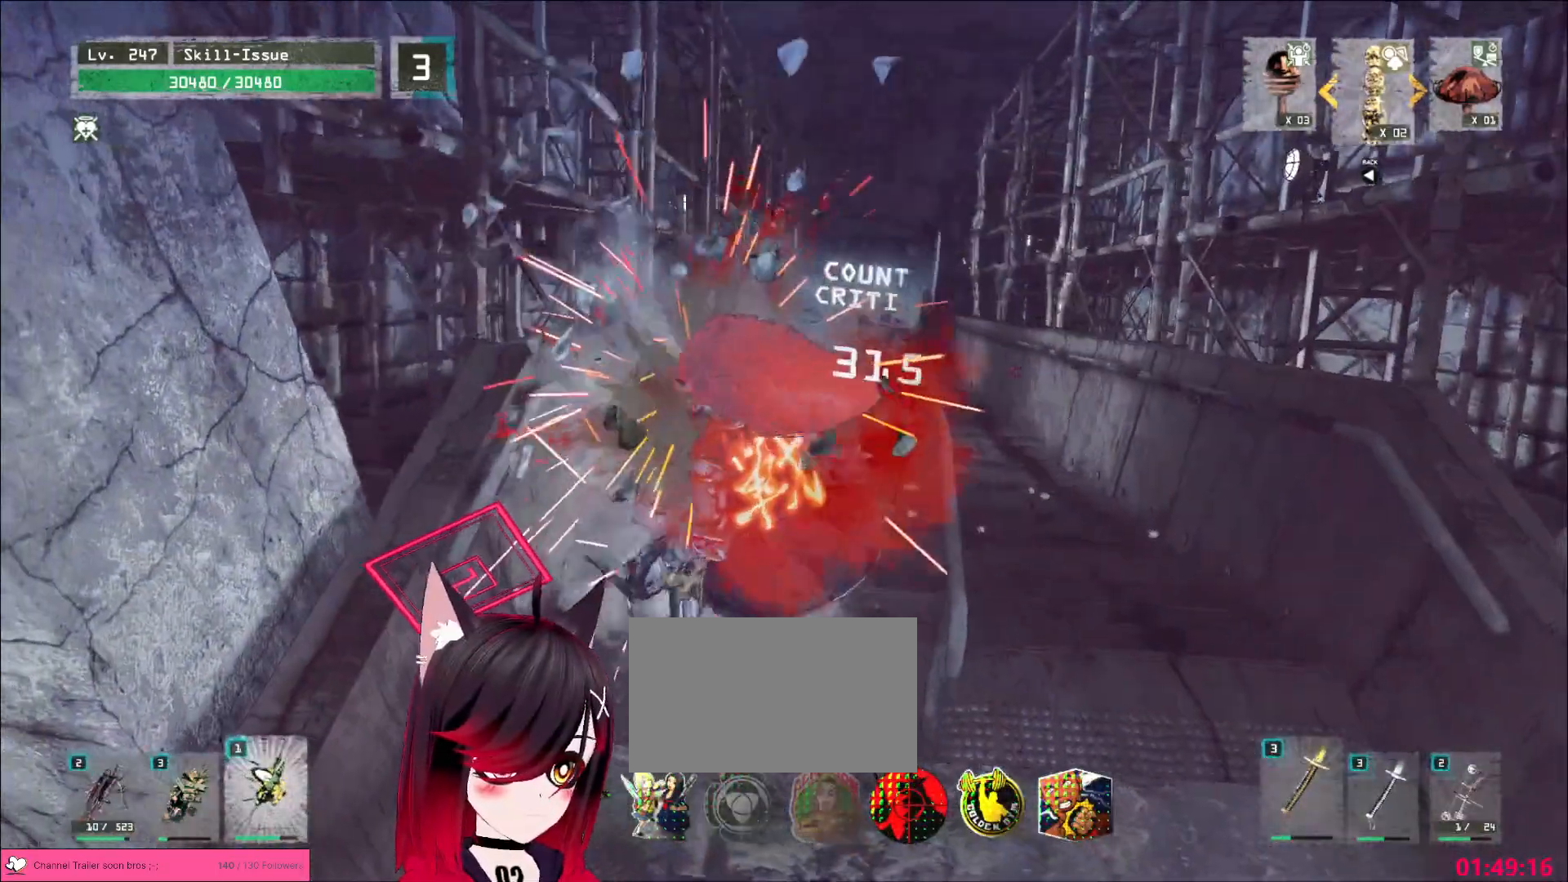
{"keys": ["w"], "mouse": []}